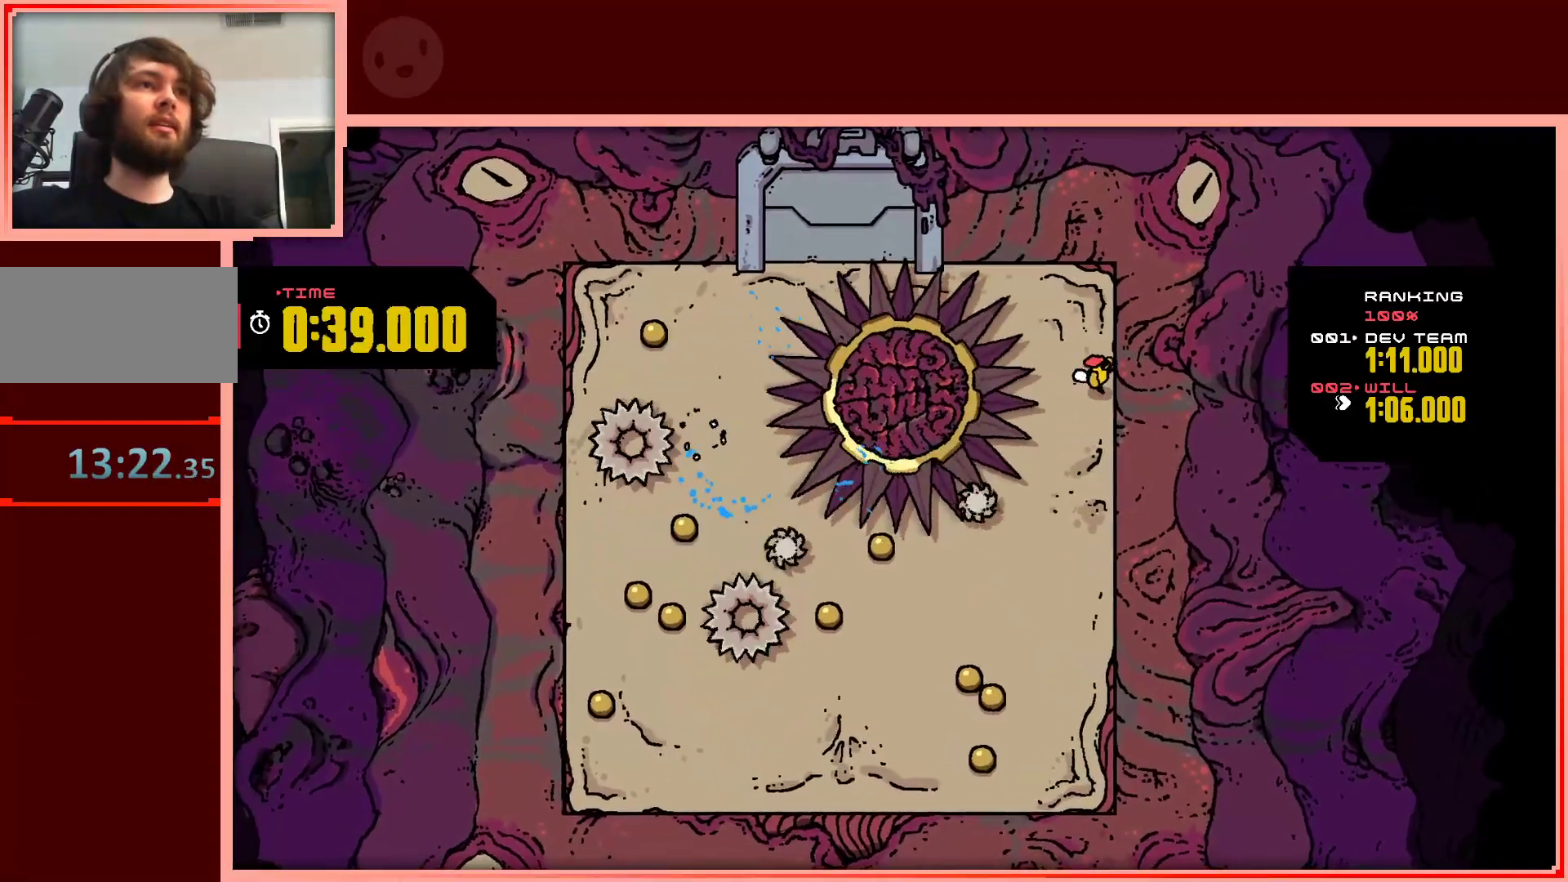
Gameplay with keyboard; each line is a JSON object with the keys held at the frame after it. "events" lists presses ("down") and releases ("up") of "down", "left", "right", "shift", "up" and "z" between this image and that frame as [ms after this image, input, new state], when the widget could be followed in between. No other keys are recorded. Mouse input is not recorded.
{"keys": ["down", "shift"], "events": [[50, "right", "up"], [433, "shift", "down"]]}
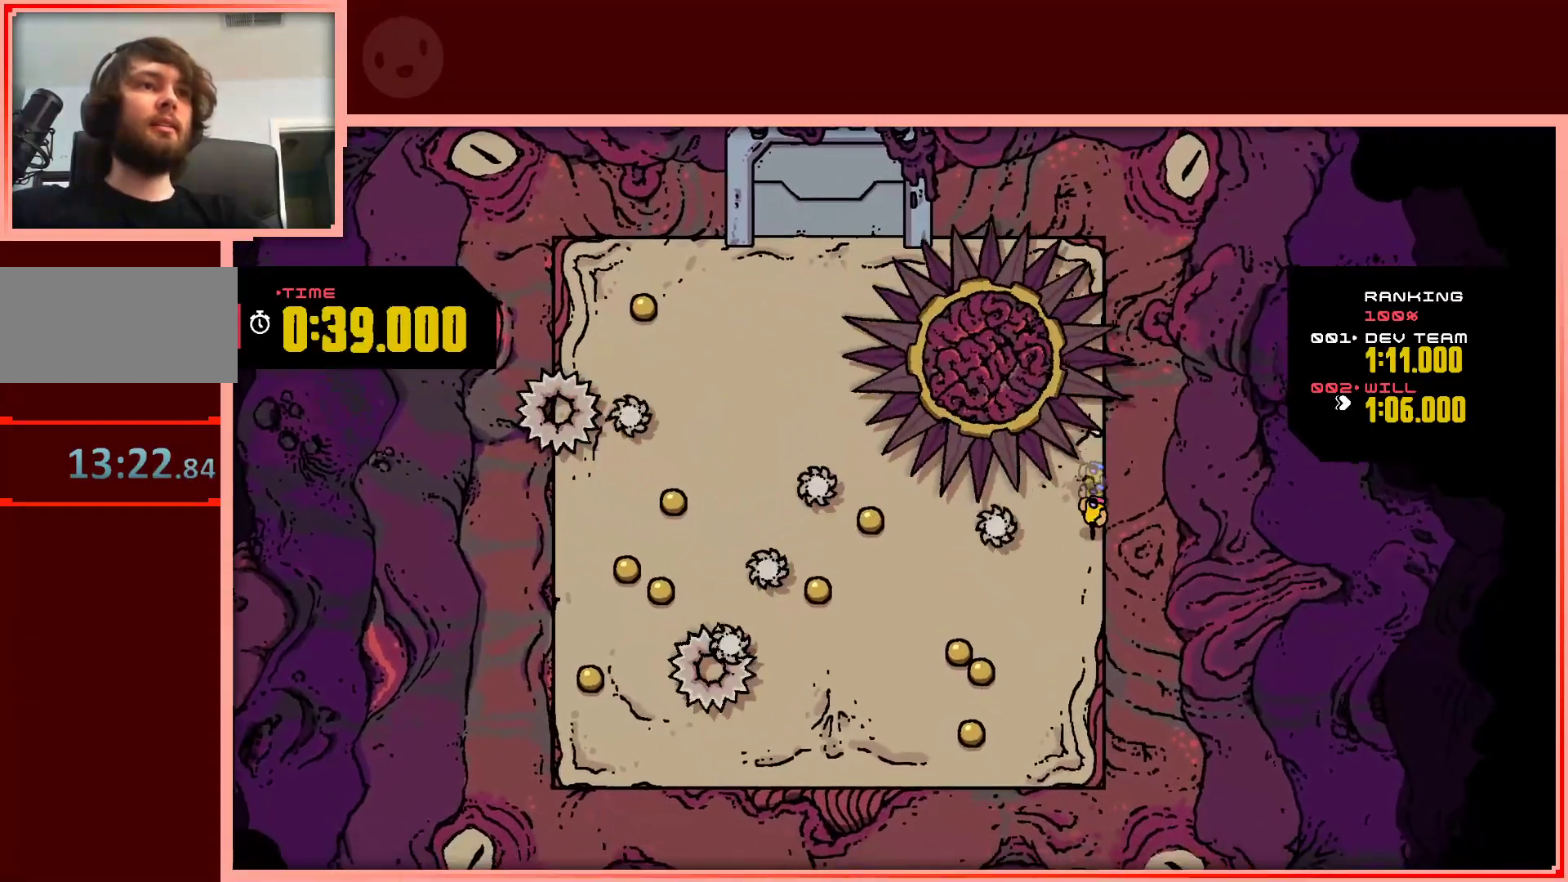
{"keys": ["left"], "events": [[167, "left", "down"], [350, "down", "up"], [383, "shift", "up"]]}
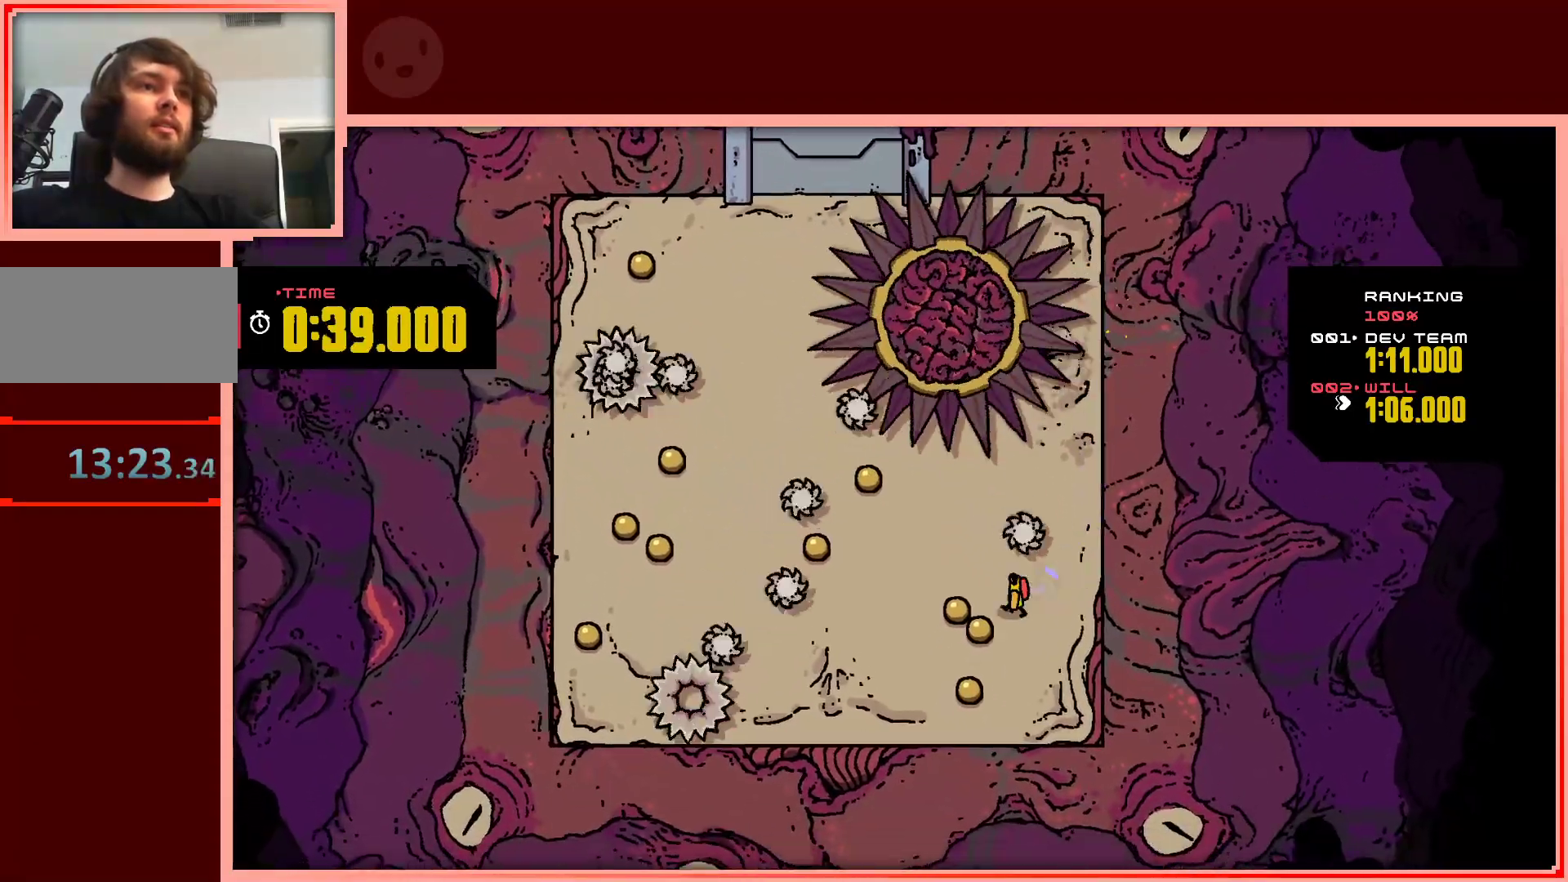
{"keys": ["left"], "events": [[83, "down", "down"], [183, "left", "up"], [417, "left", "down"], [467, "down", "up"]]}
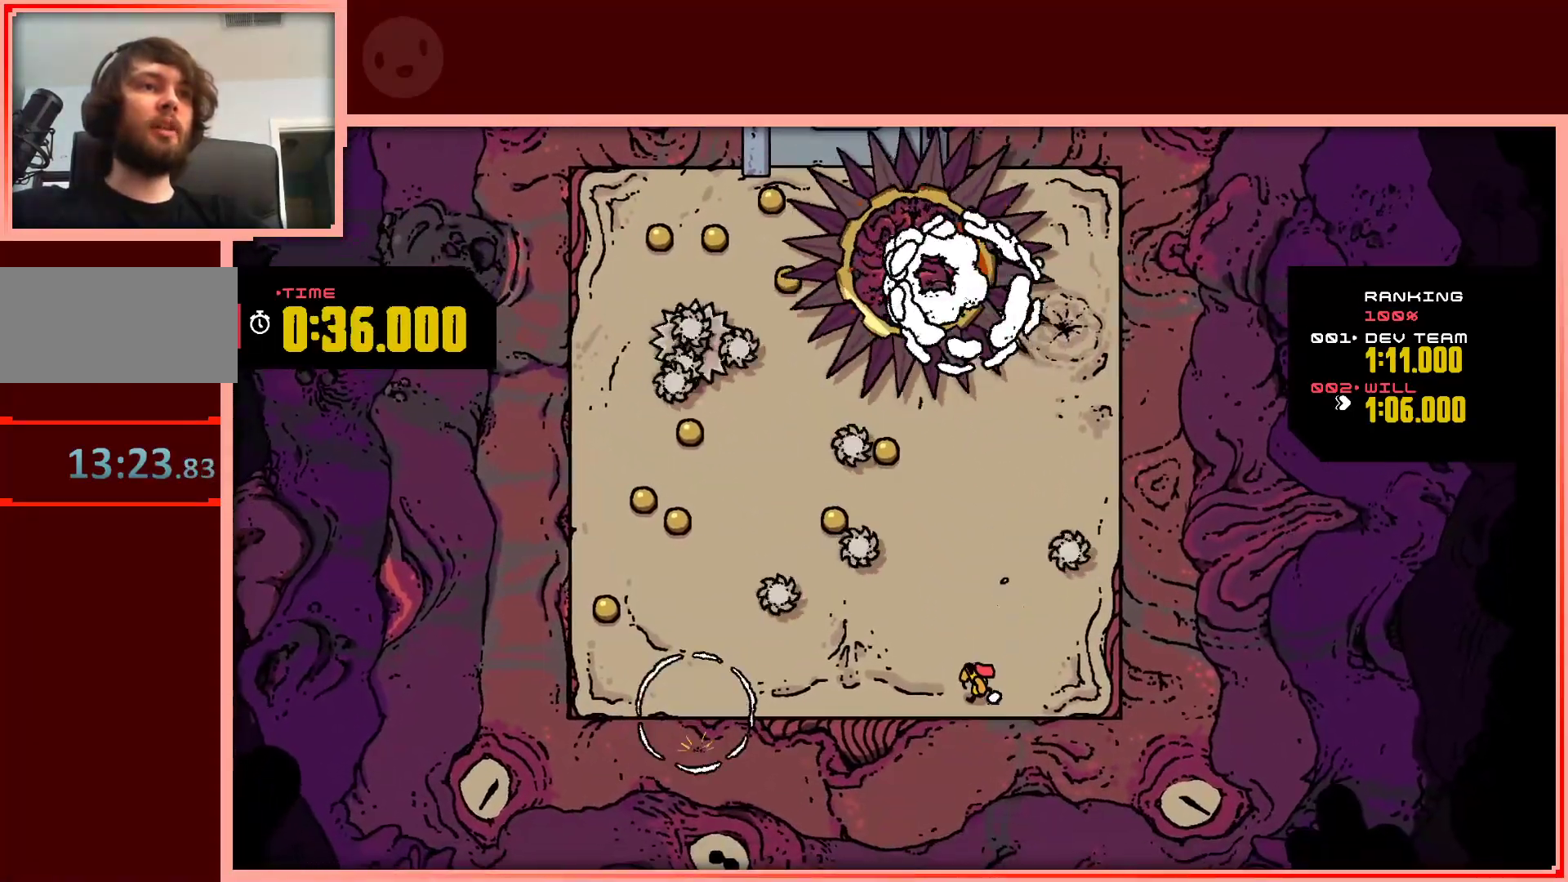
{"keys": [], "events": [[50, "left", "up"]]}
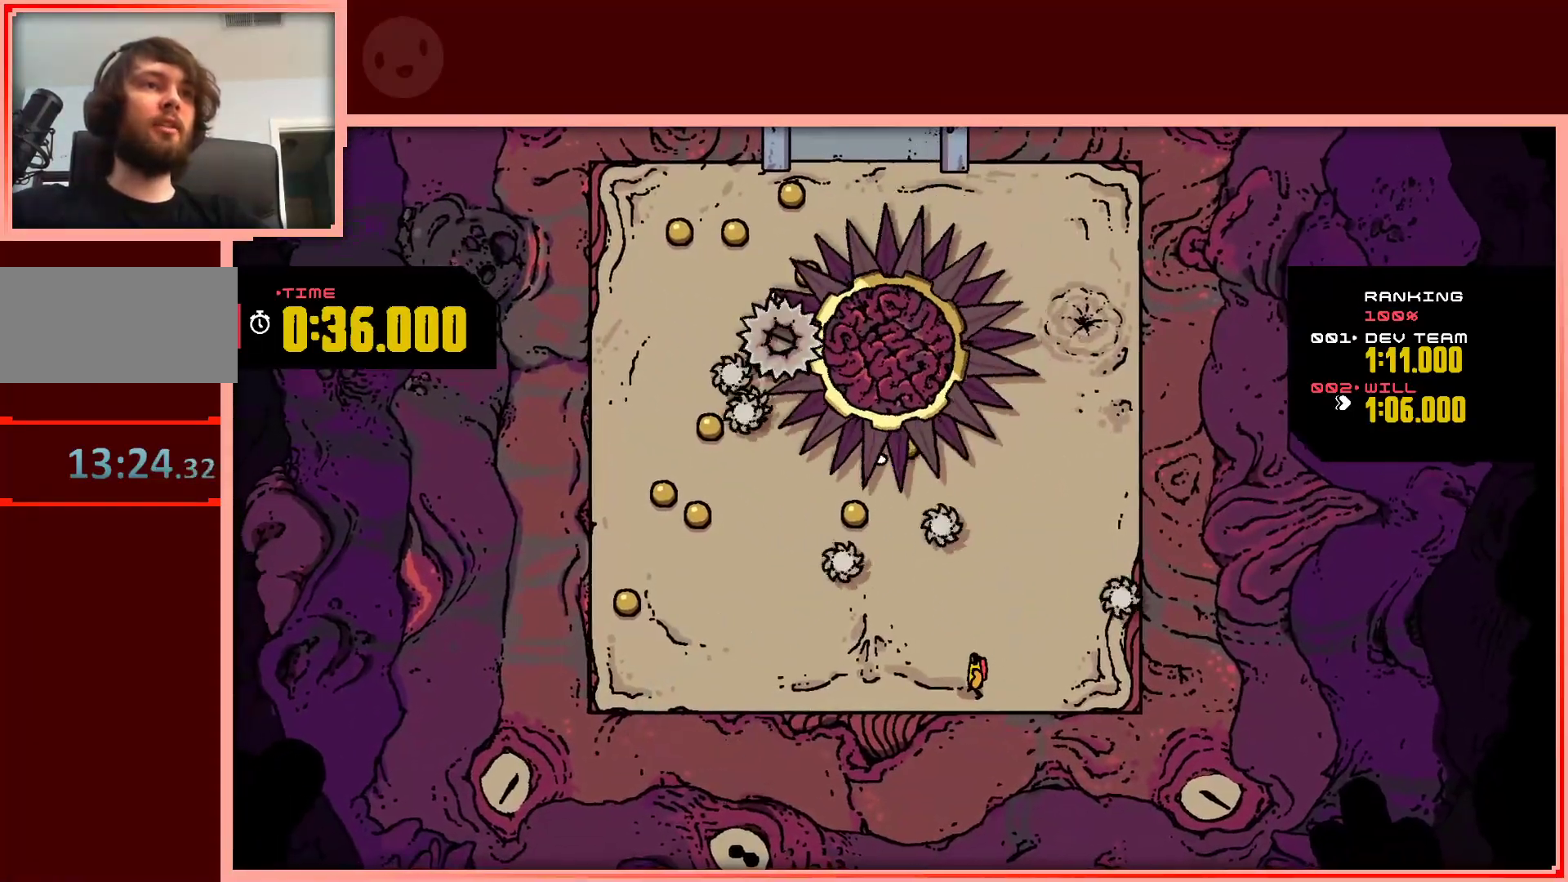
{"keys": [], "events": []}
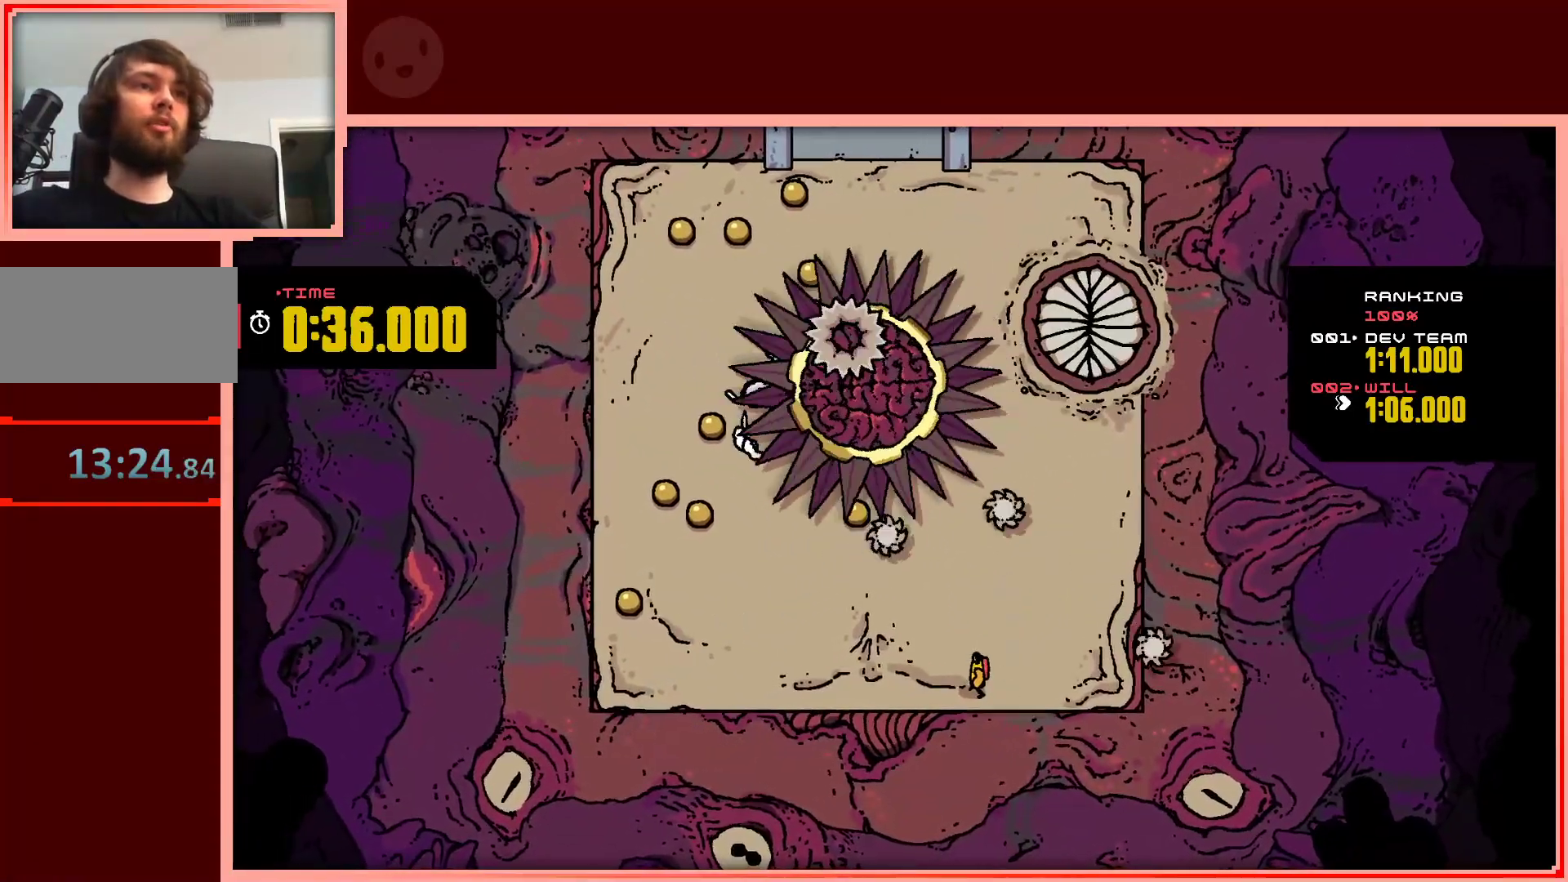
{"keys": ["left"], "events": [[267, "left", "down"]]}
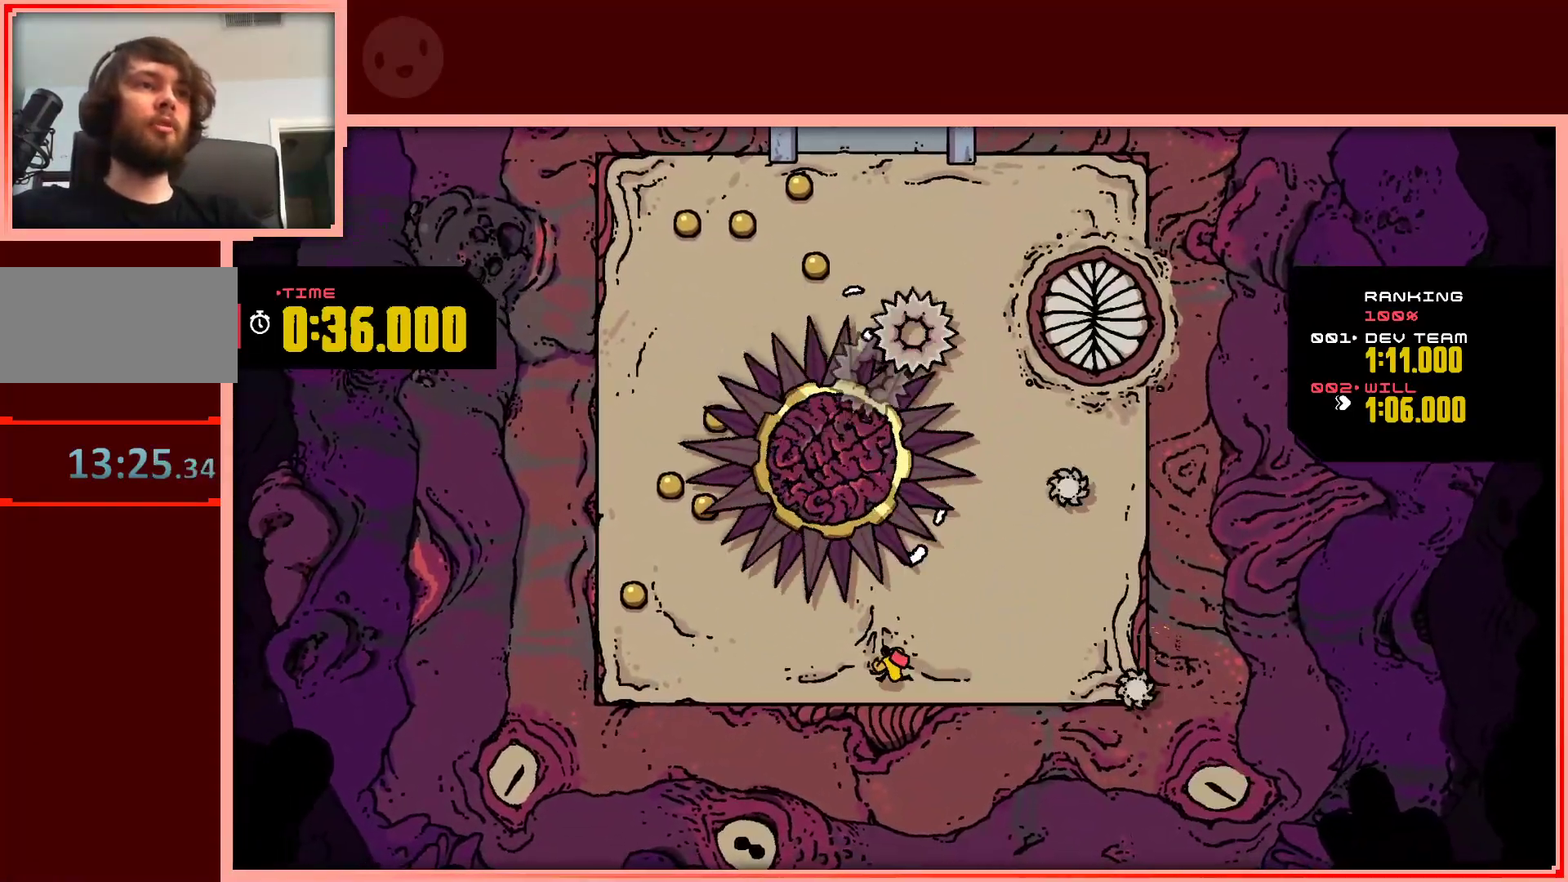
{"keys": ["right", "up"], "events": [[50, "left", "up"], [50, "right", "down"], [433, "up", "down"]]}
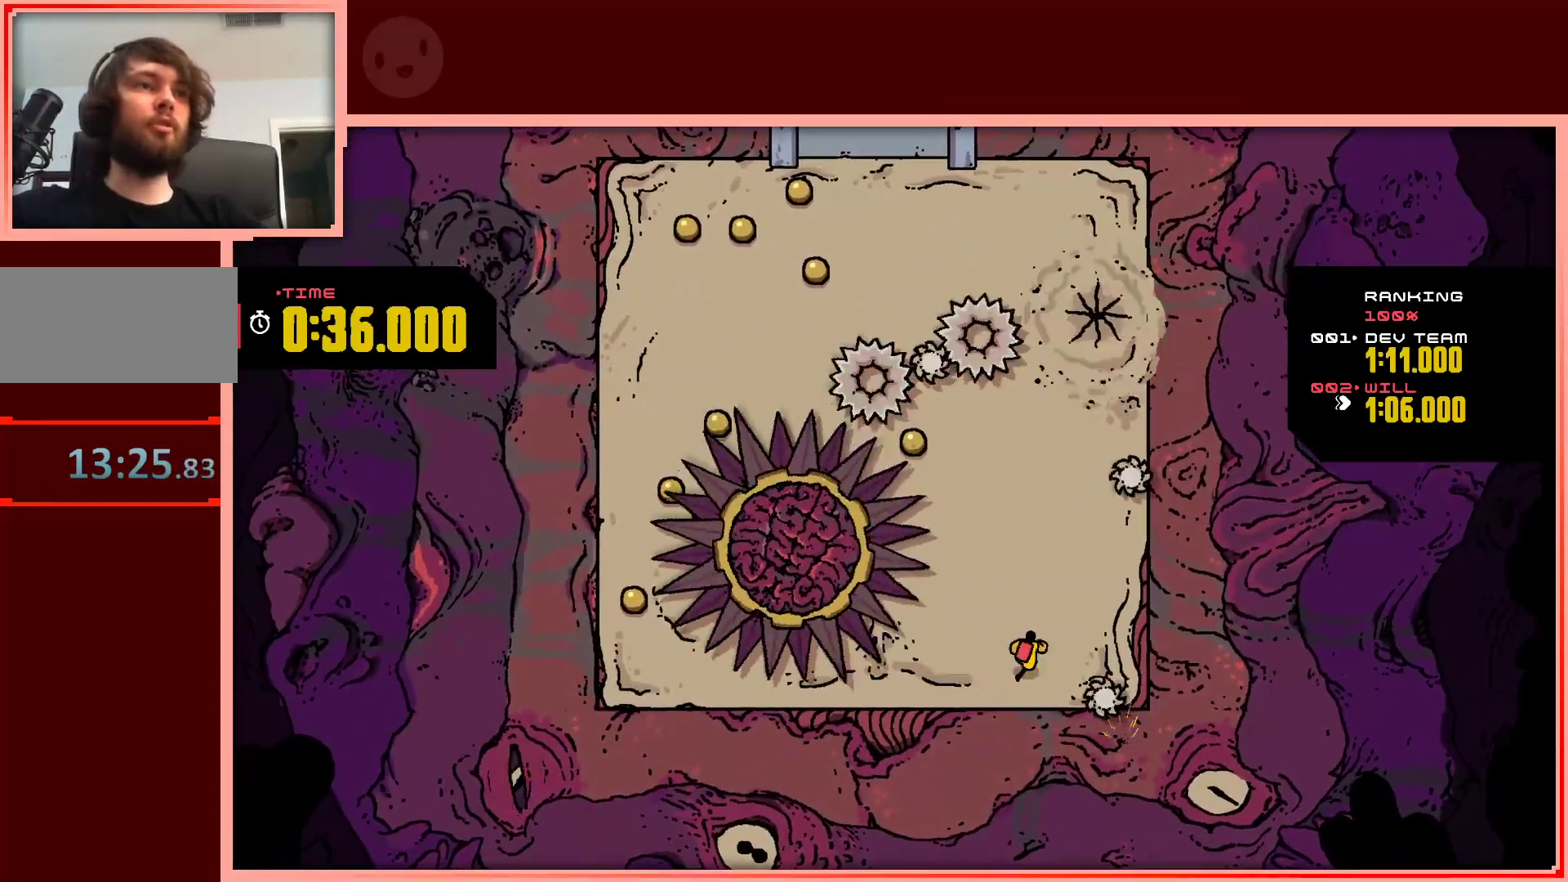
{"keys": ["up"], "events": [[67, "right", "up"]]}
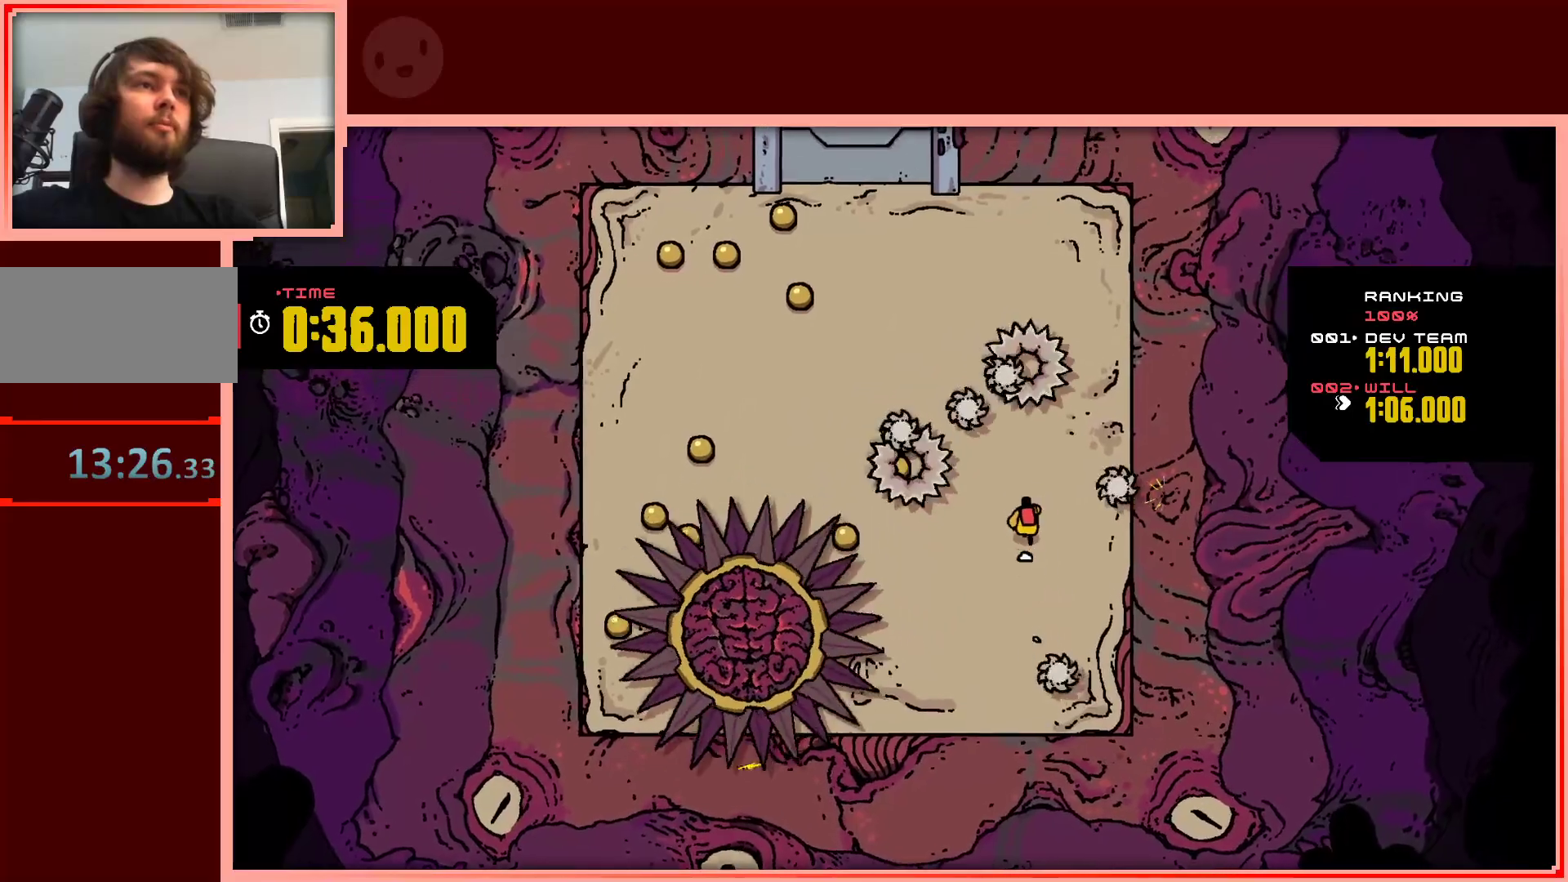
{"keys": ["left", "shift", "up"], "events": [[83, "left", "down"], [133, "shift", "down"]]}
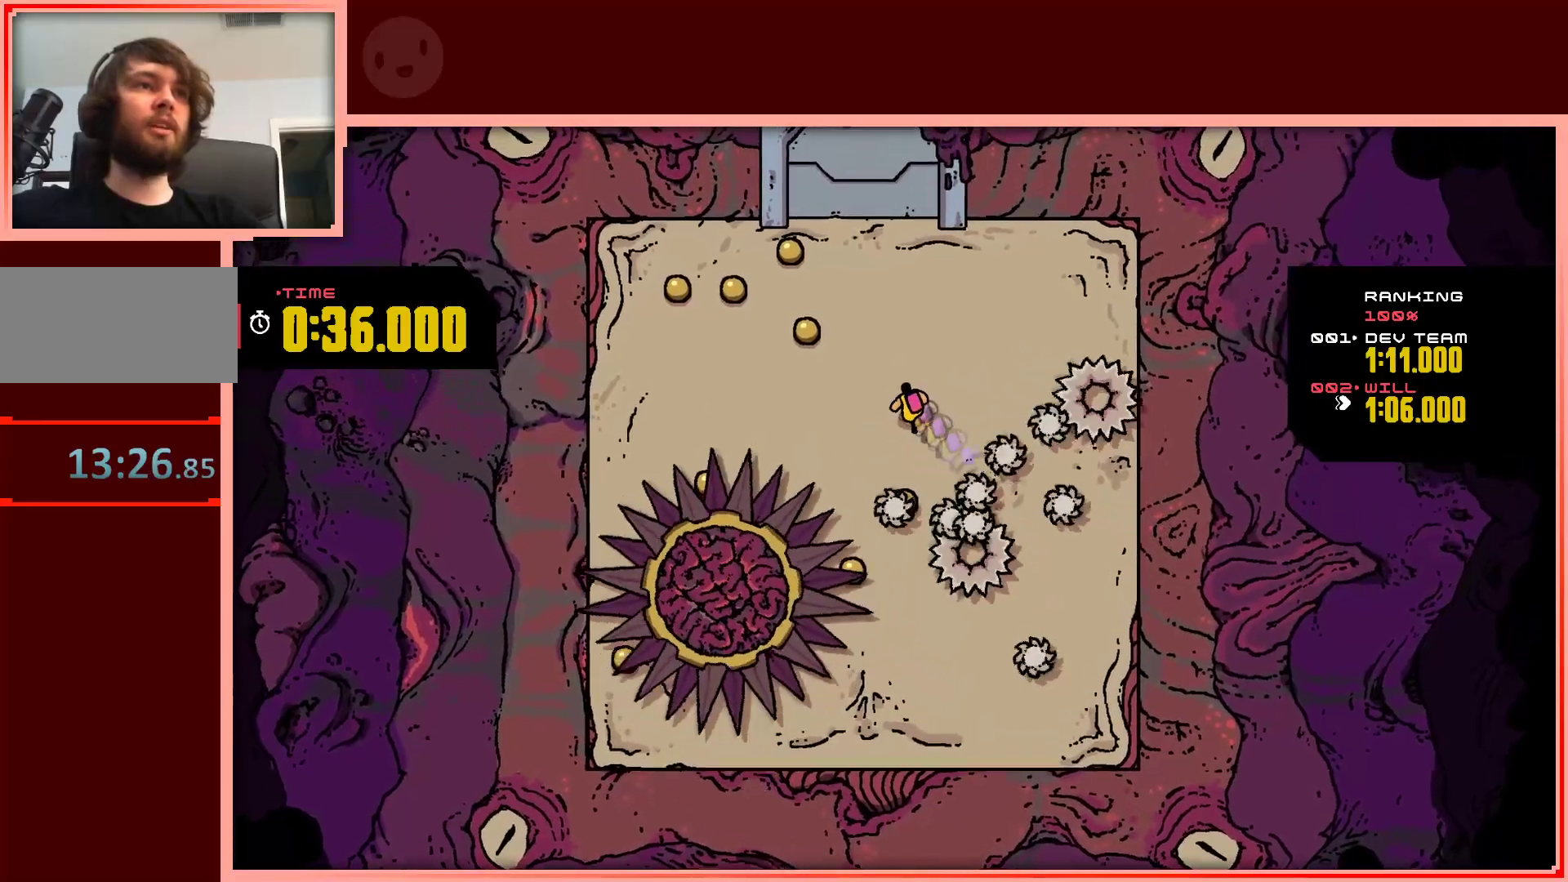
{"keys": ["left", "up"], "events": [[150, "shift", "up"]]}
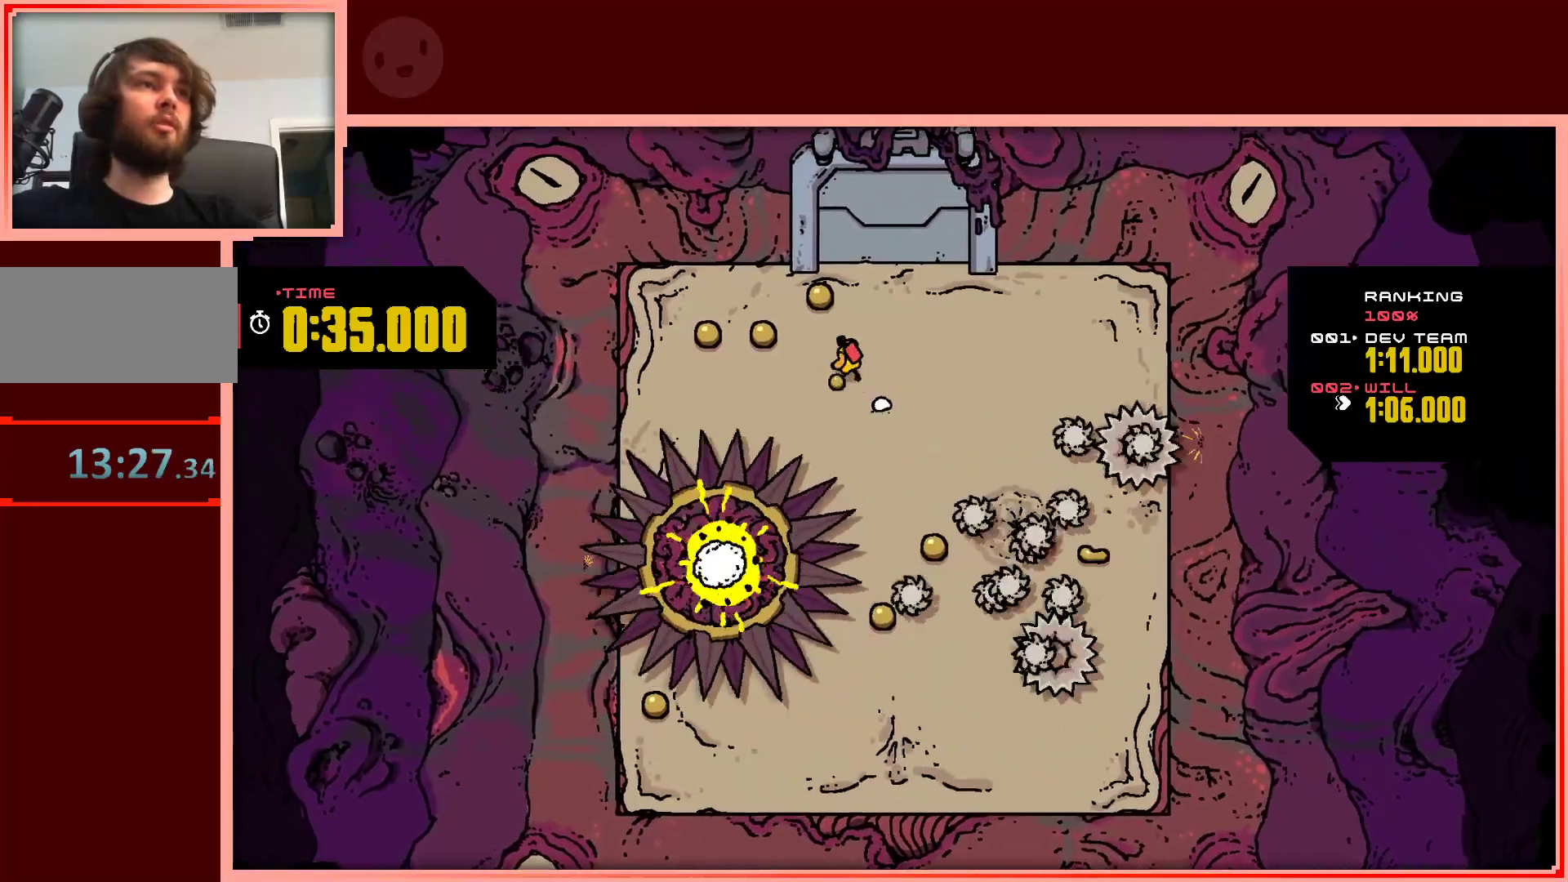
{"keys": [], "events": [[300, "left", "up"], [300, "right", "down"], [350, "up", "up"], [483, "right", "up"]]}
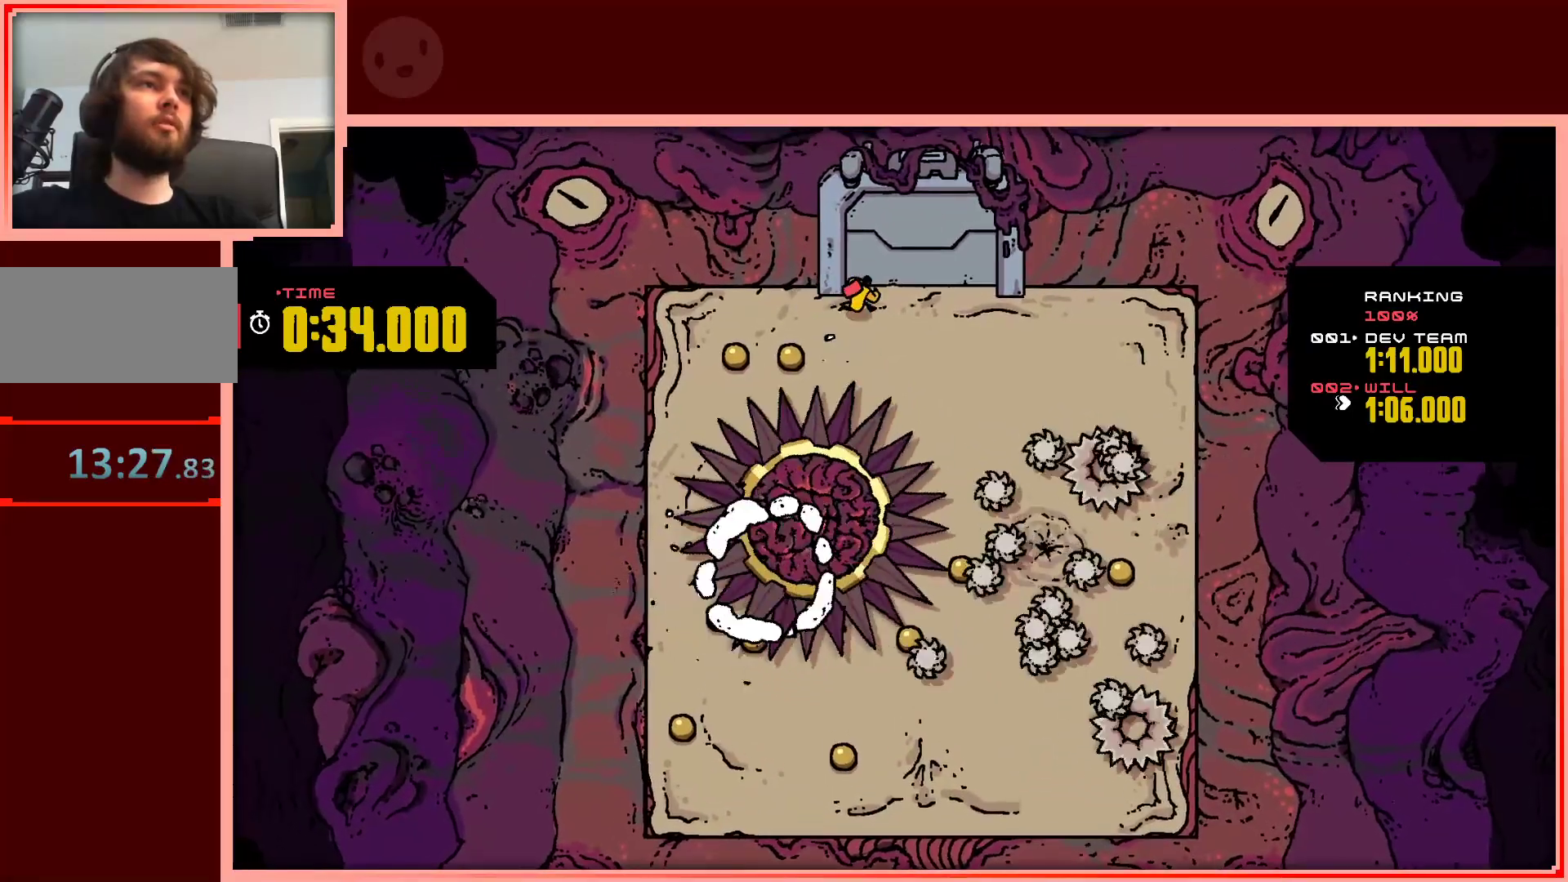
{"keys": ["left"], "events": [[33, "left", "down"], [183, "down", "down"], [317, "down", "up"]]}
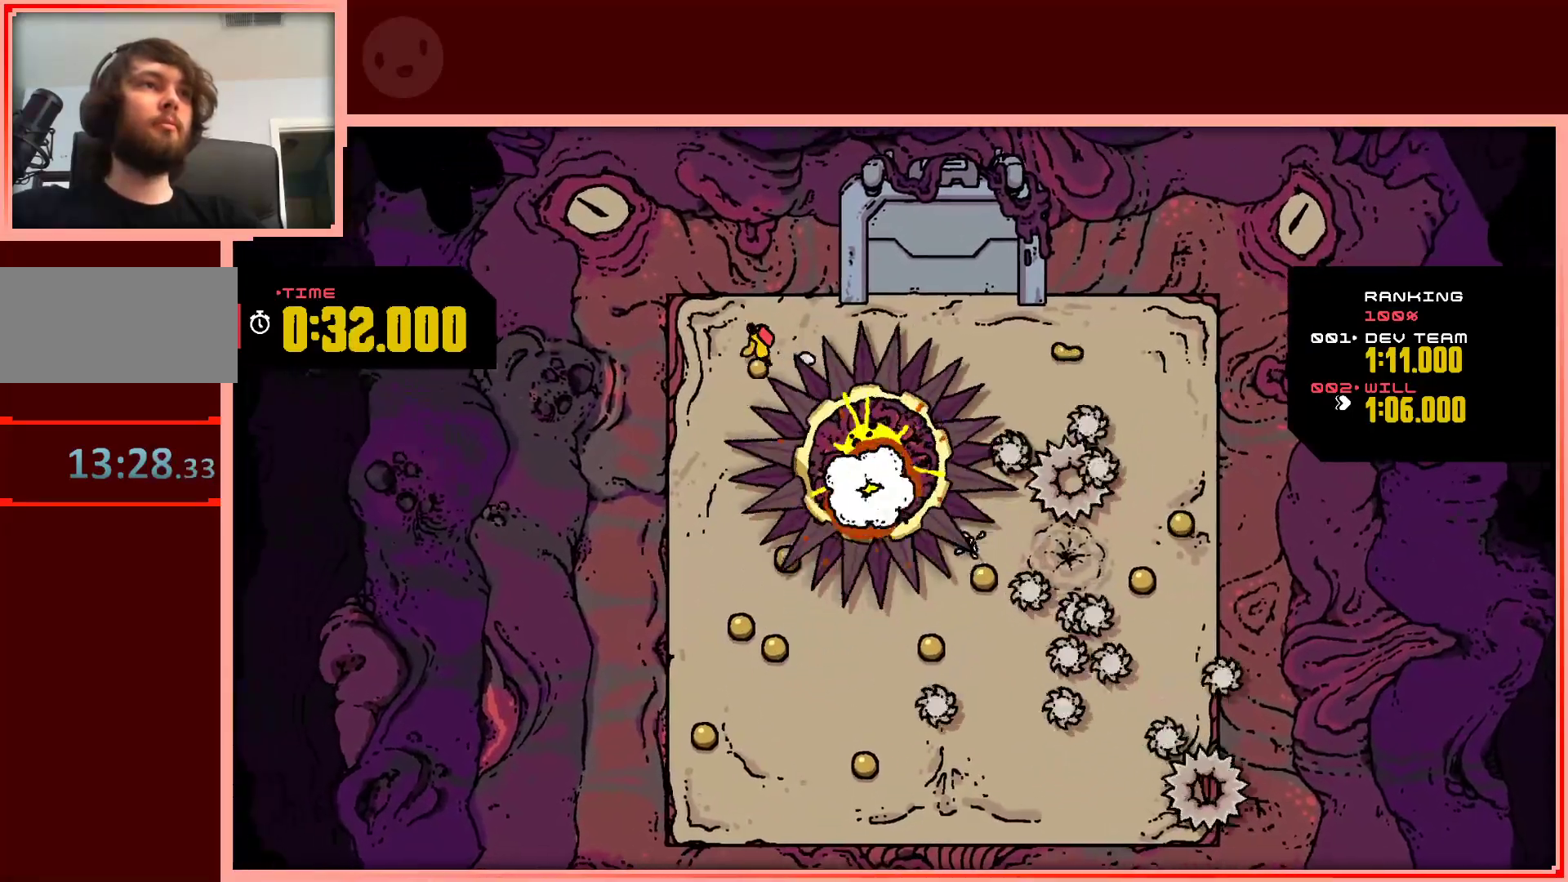
{"keys": ["down"], "events": [[100, "down", "down"], [233, "left", "up"]]}
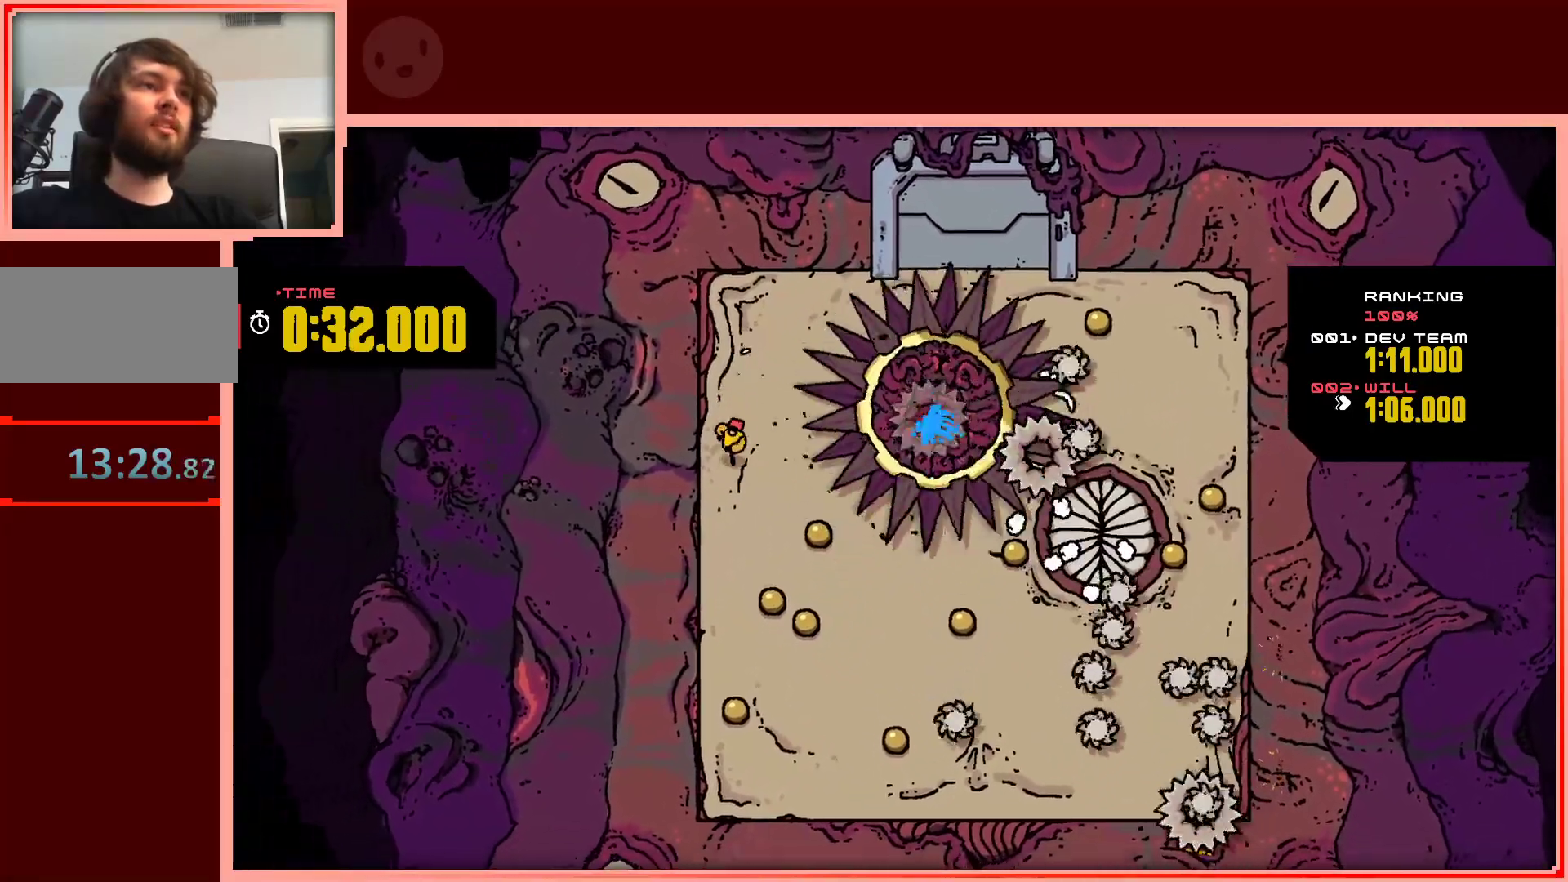
{"keys": ["down", "right"], "events": [[200, "right", "down"]]}
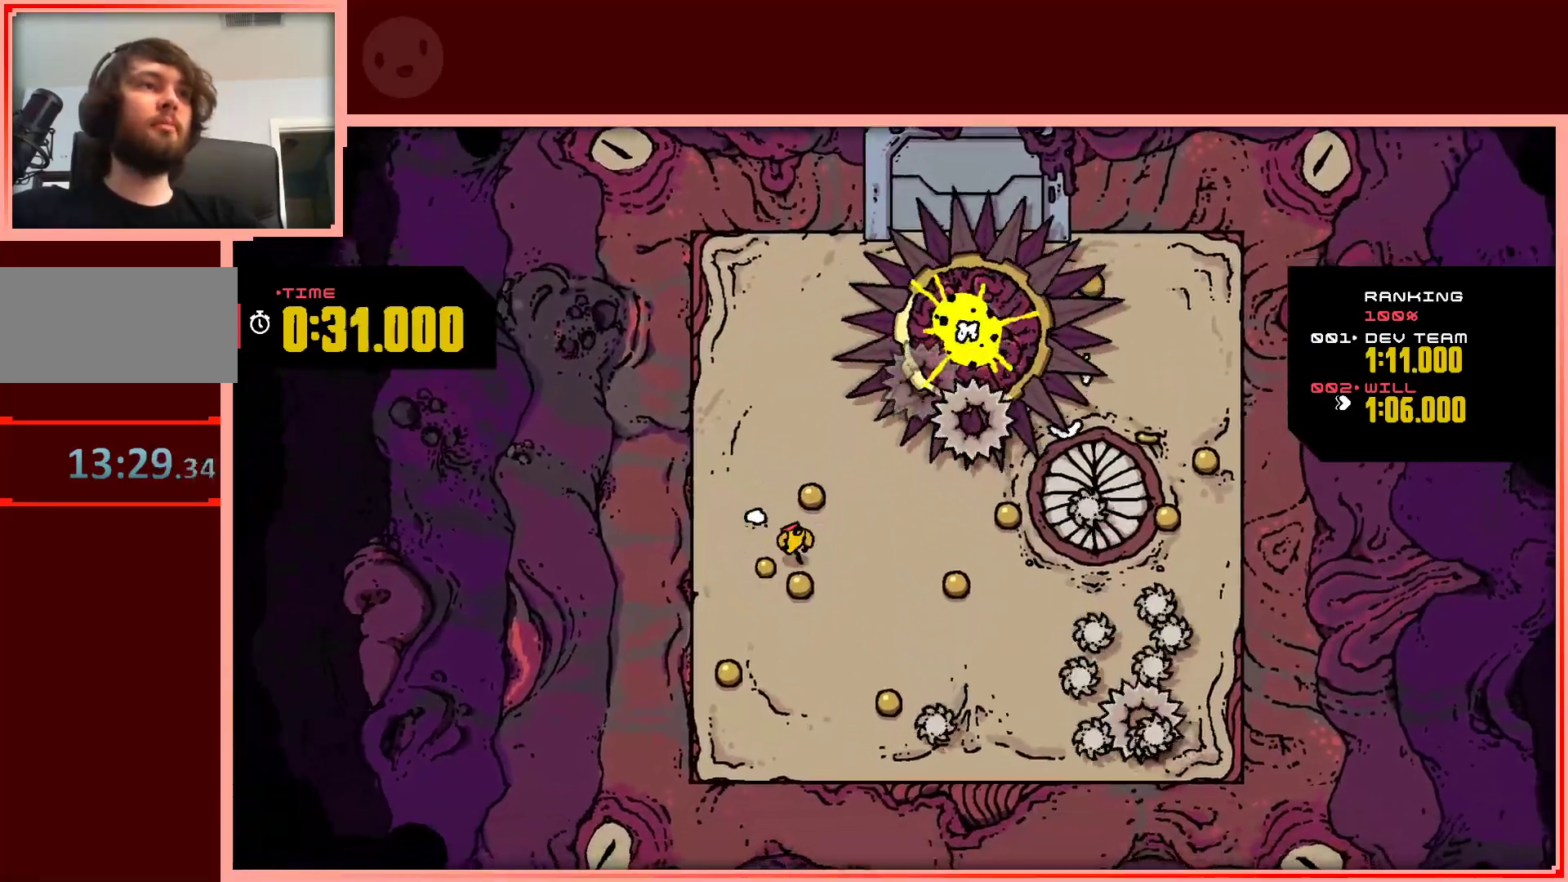
{"keys": ["down", "right"], "events": [[33, "left", "down"], [83, "right", "up"], [417, "left", "up"], [500, "right", "down"]]}
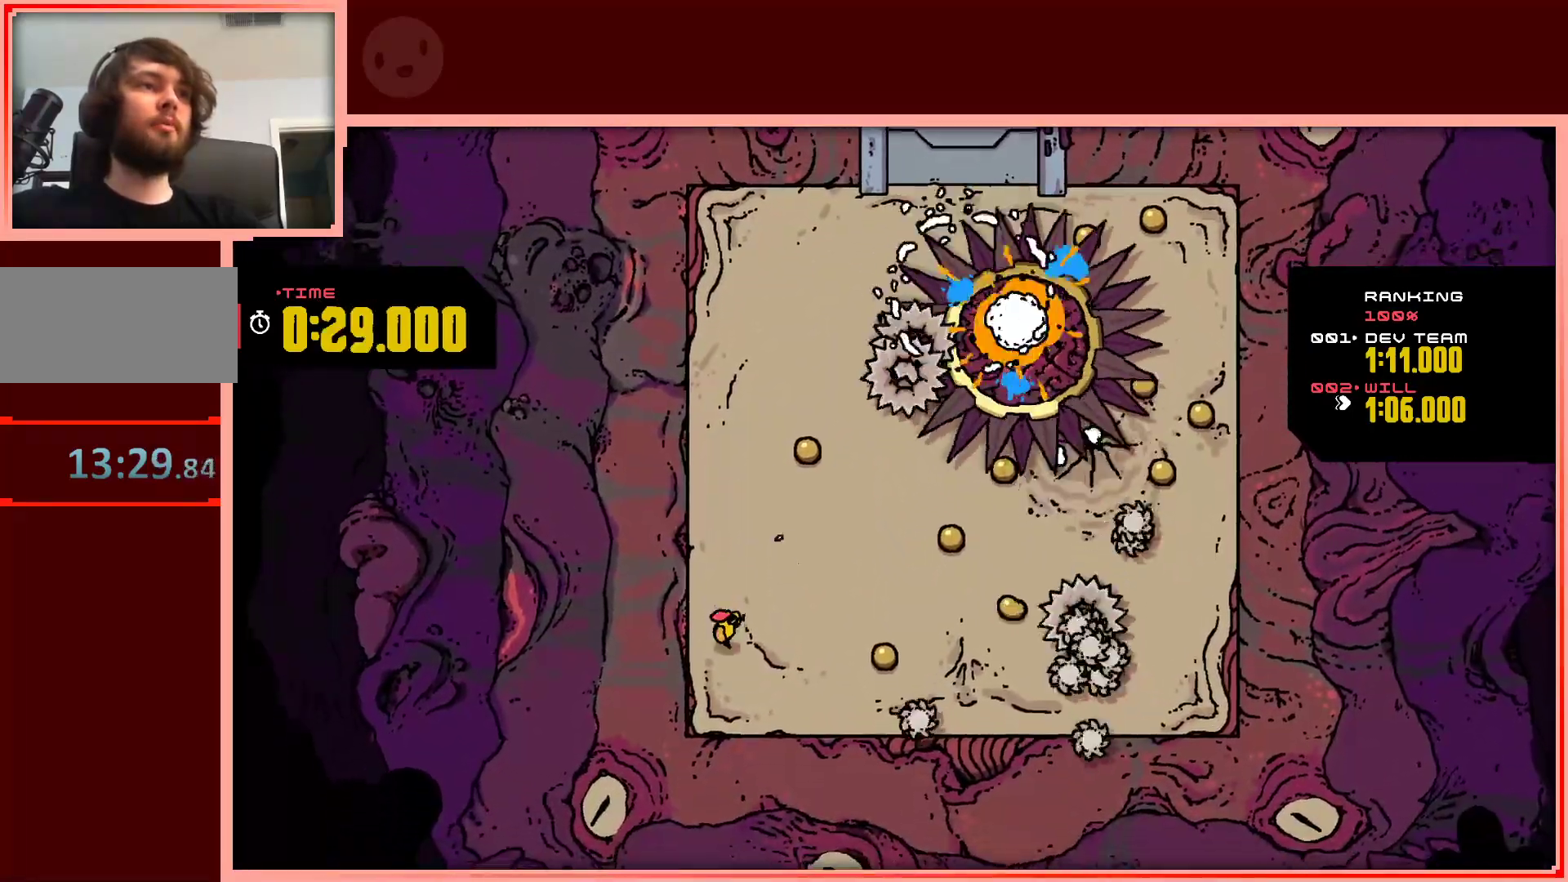
{"keys": ["right"], "events": [[100, "down", "up"]]}
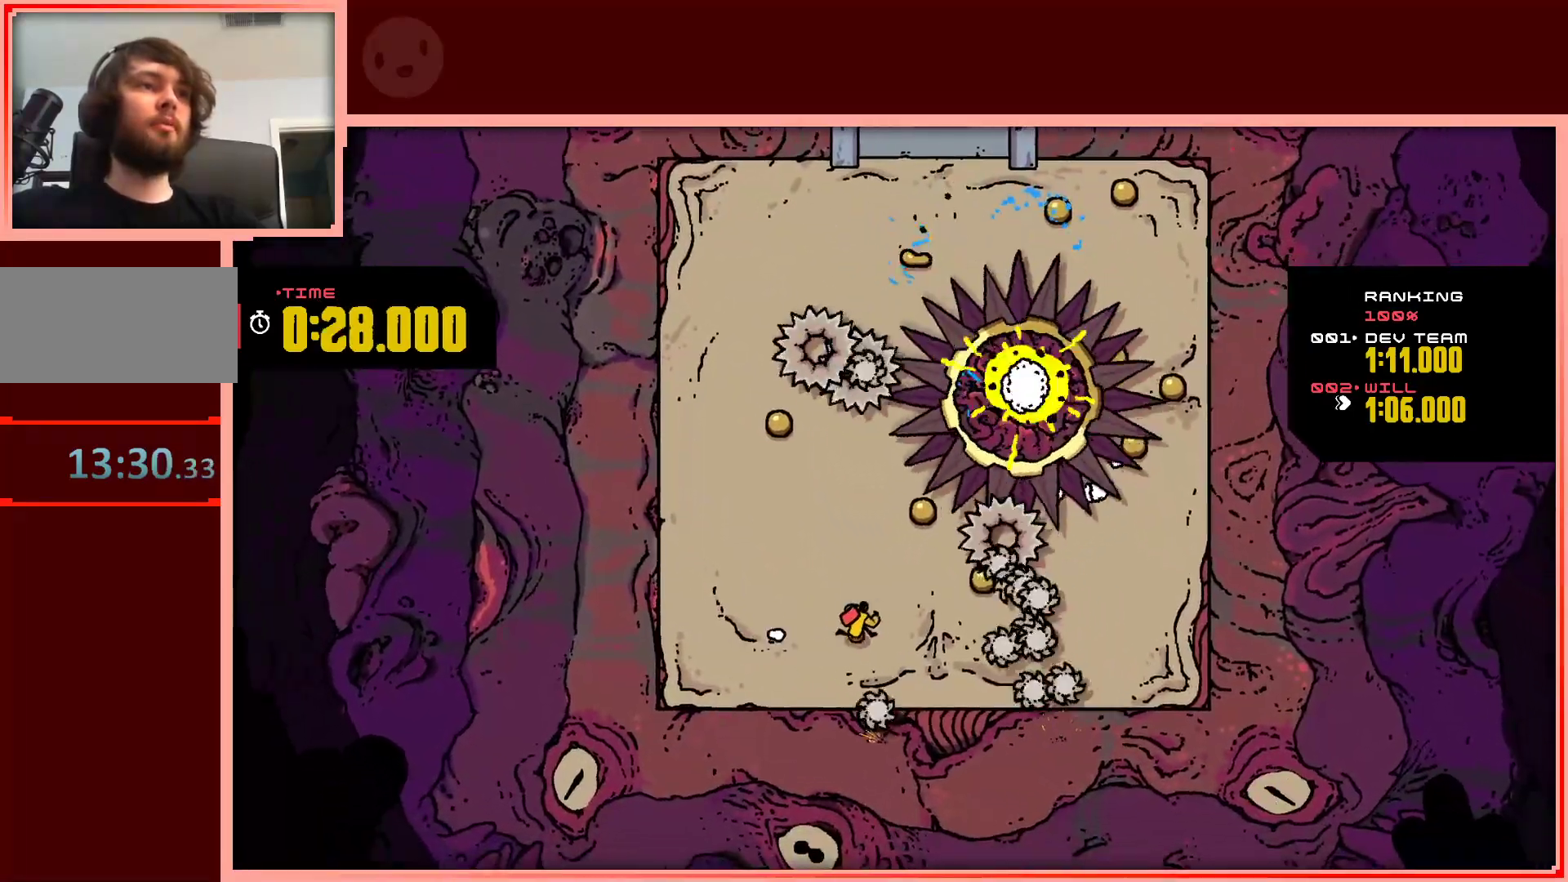
{"keys": ["left"], "events": [[67, "left", "down"], [117, "right", "up"]]}
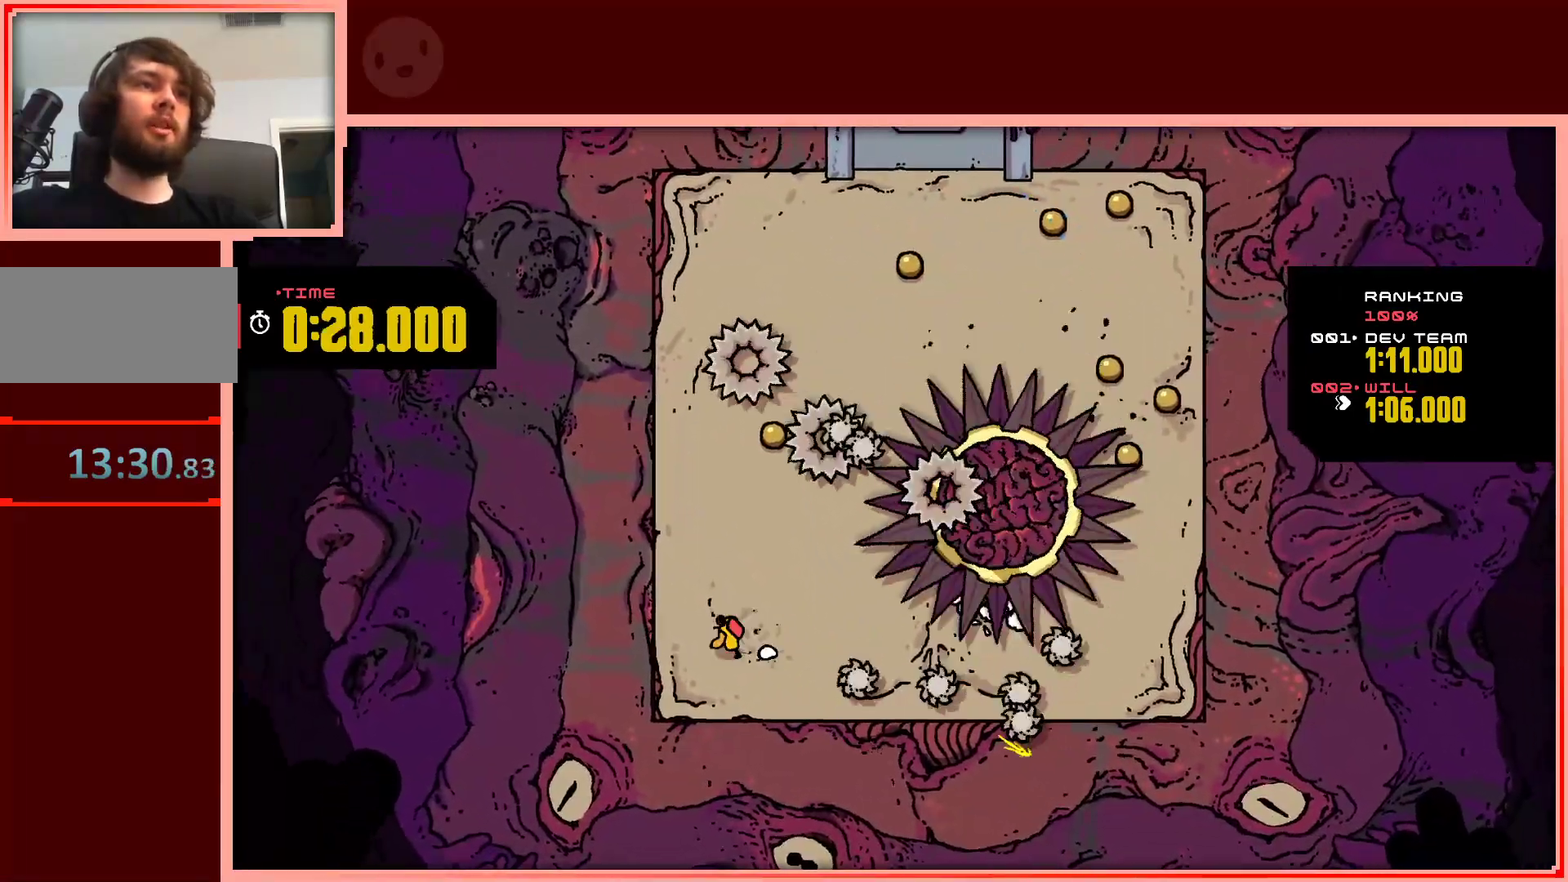
{"keys": ["right", "up"], "events": [[83, "up", "down"], [133, "left", "up"], [500, "right", "down"]]}
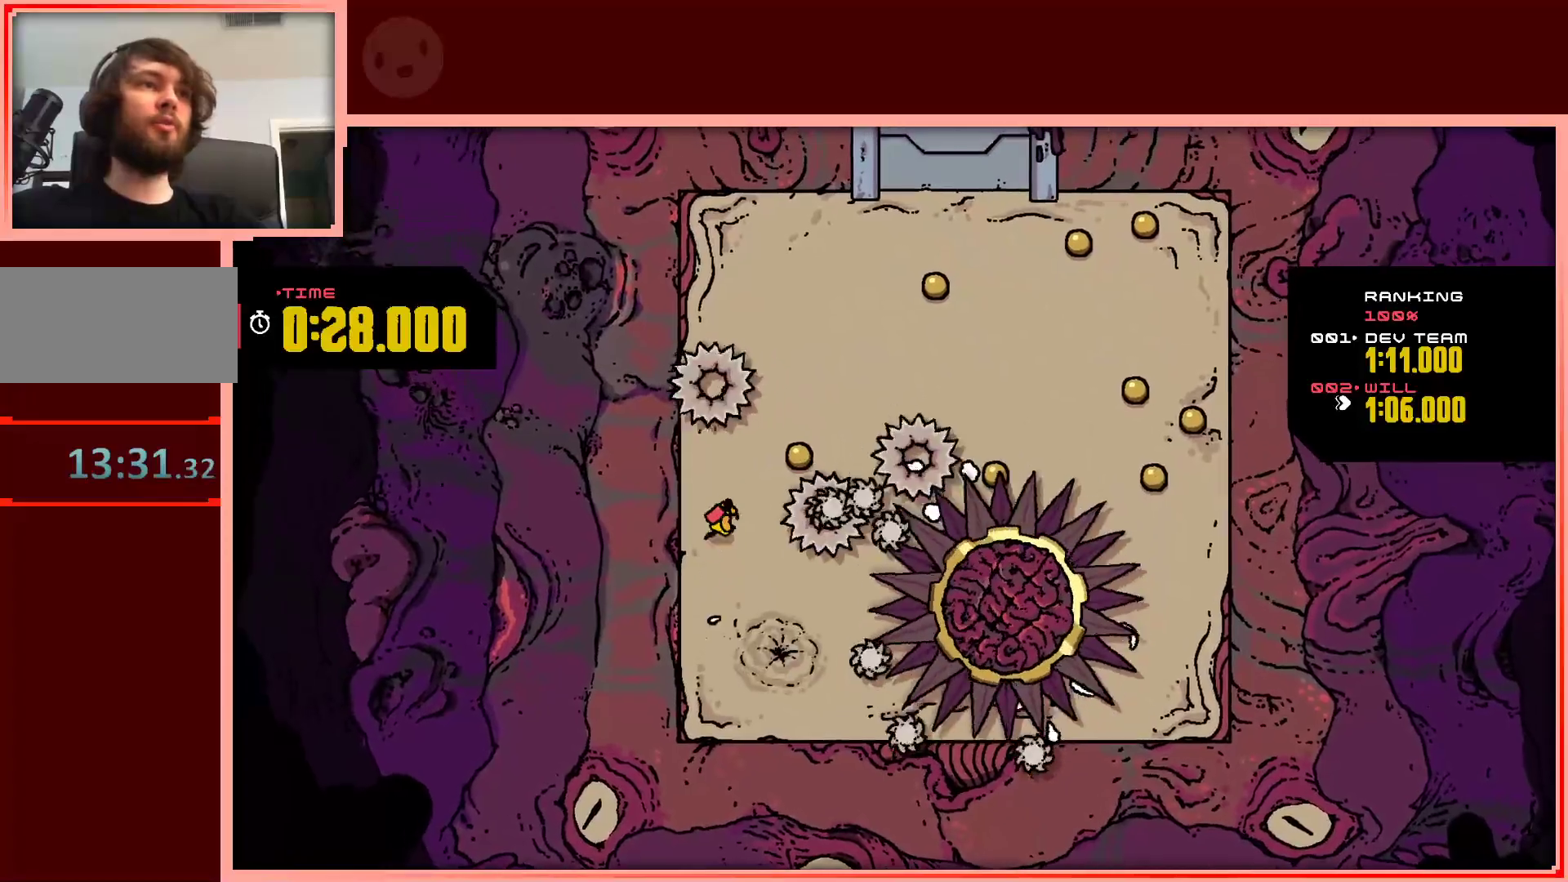
{"keys": [], "events": [[283, "right", "up"], [333, "up", "up"]]}
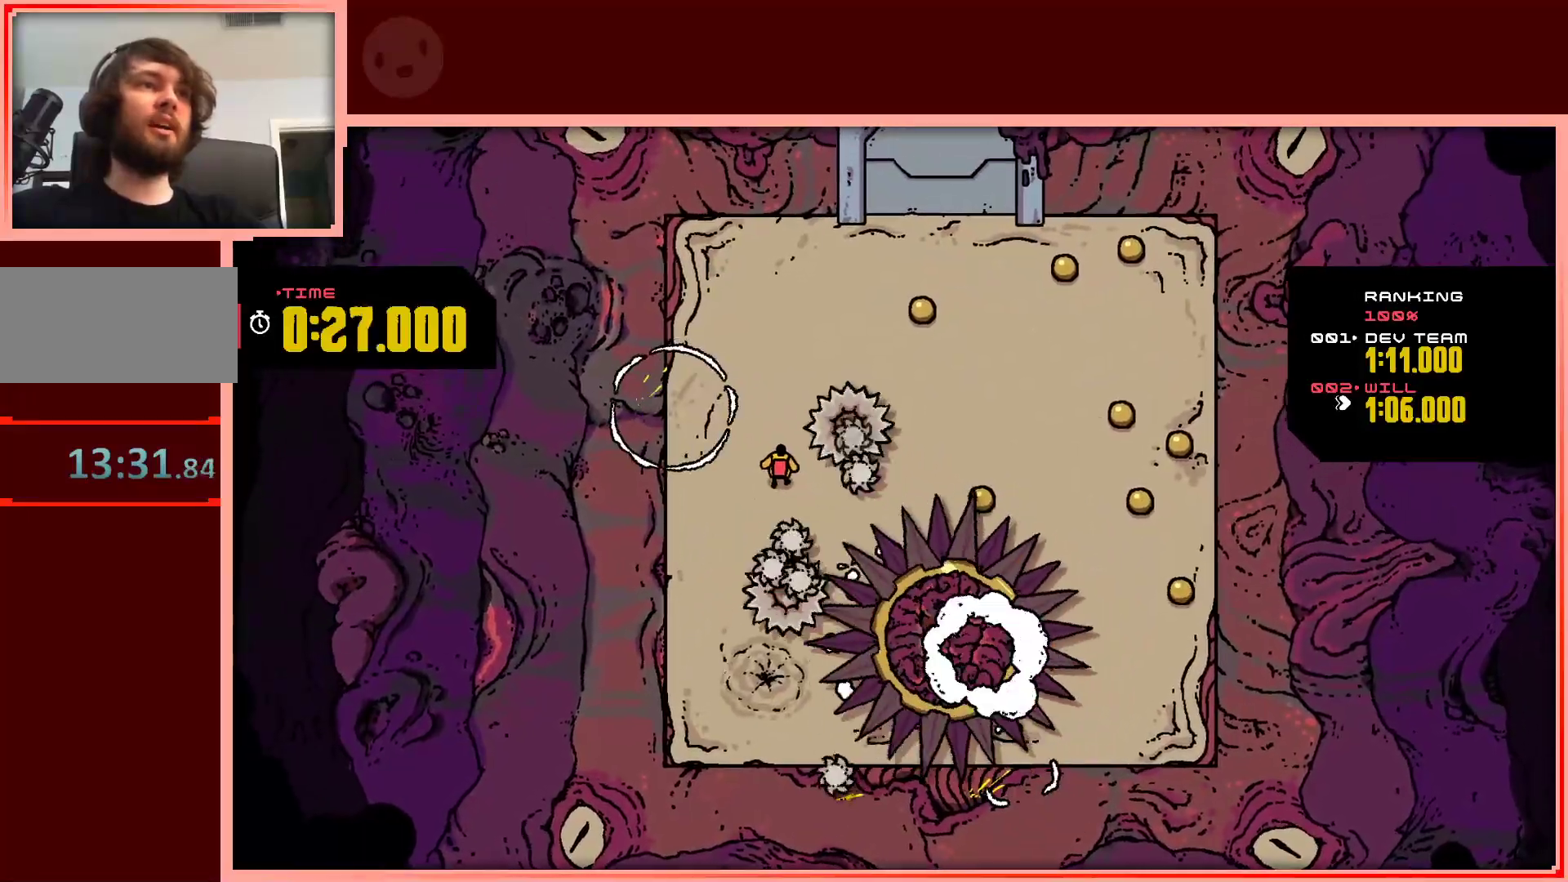
{"keys": ["right", "shift", "up"], "events": [[67, "right", "down"], [117, "shift", "down"], [117, "up", "down"]]}
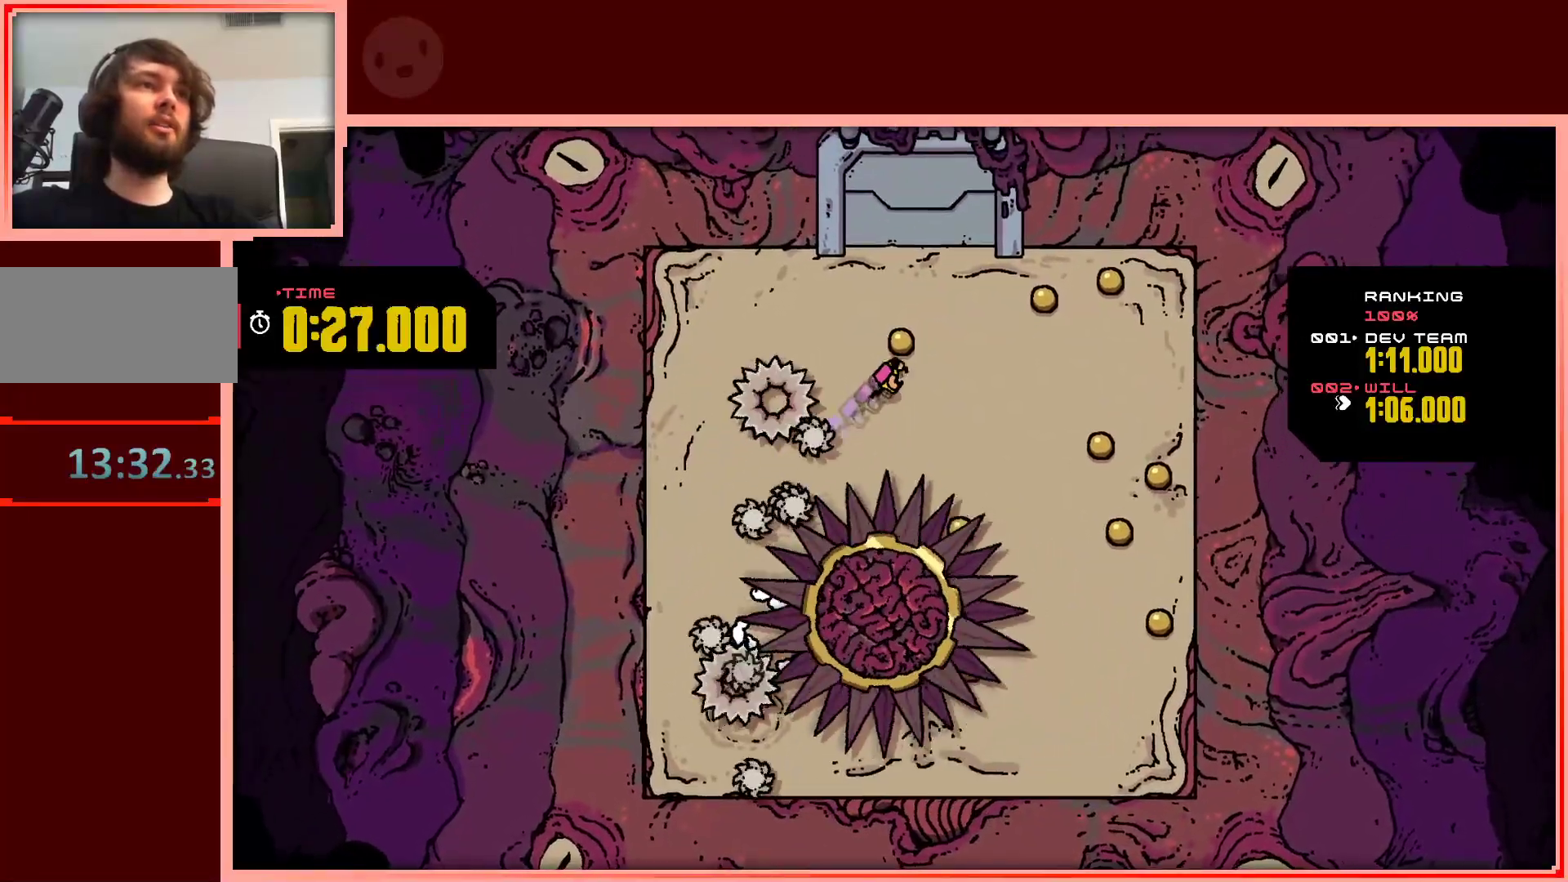
{"keys": ["right"], "events": [[83, "shift", "up"], [317, "up", "up"]]}
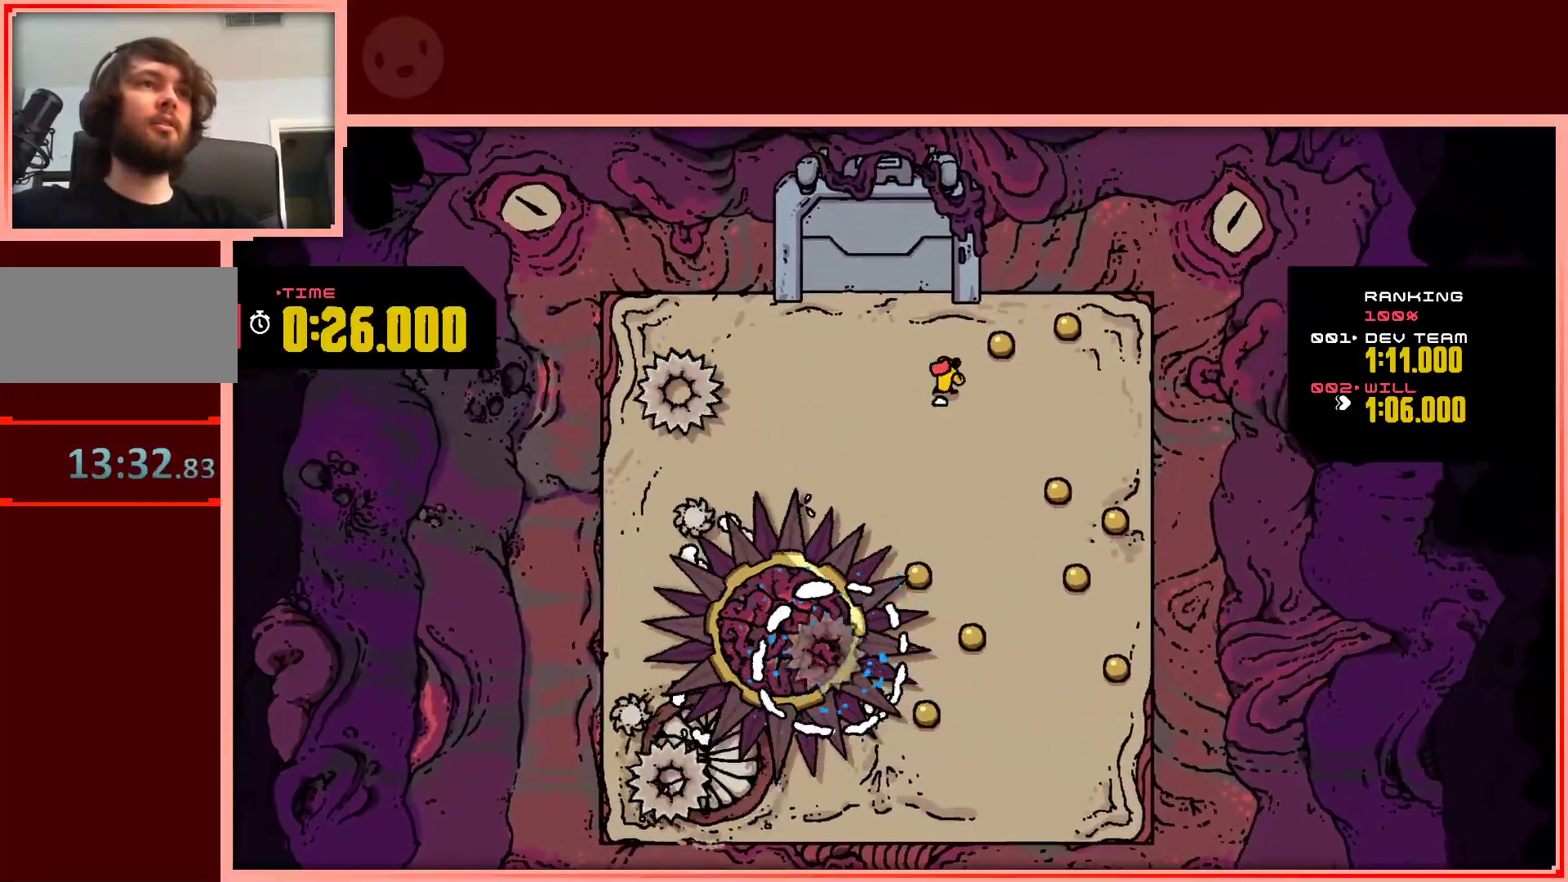
{"keys": [], "events": [[183, "up", "down"], [383, "up", "up"], [467, "right", "up"]]}
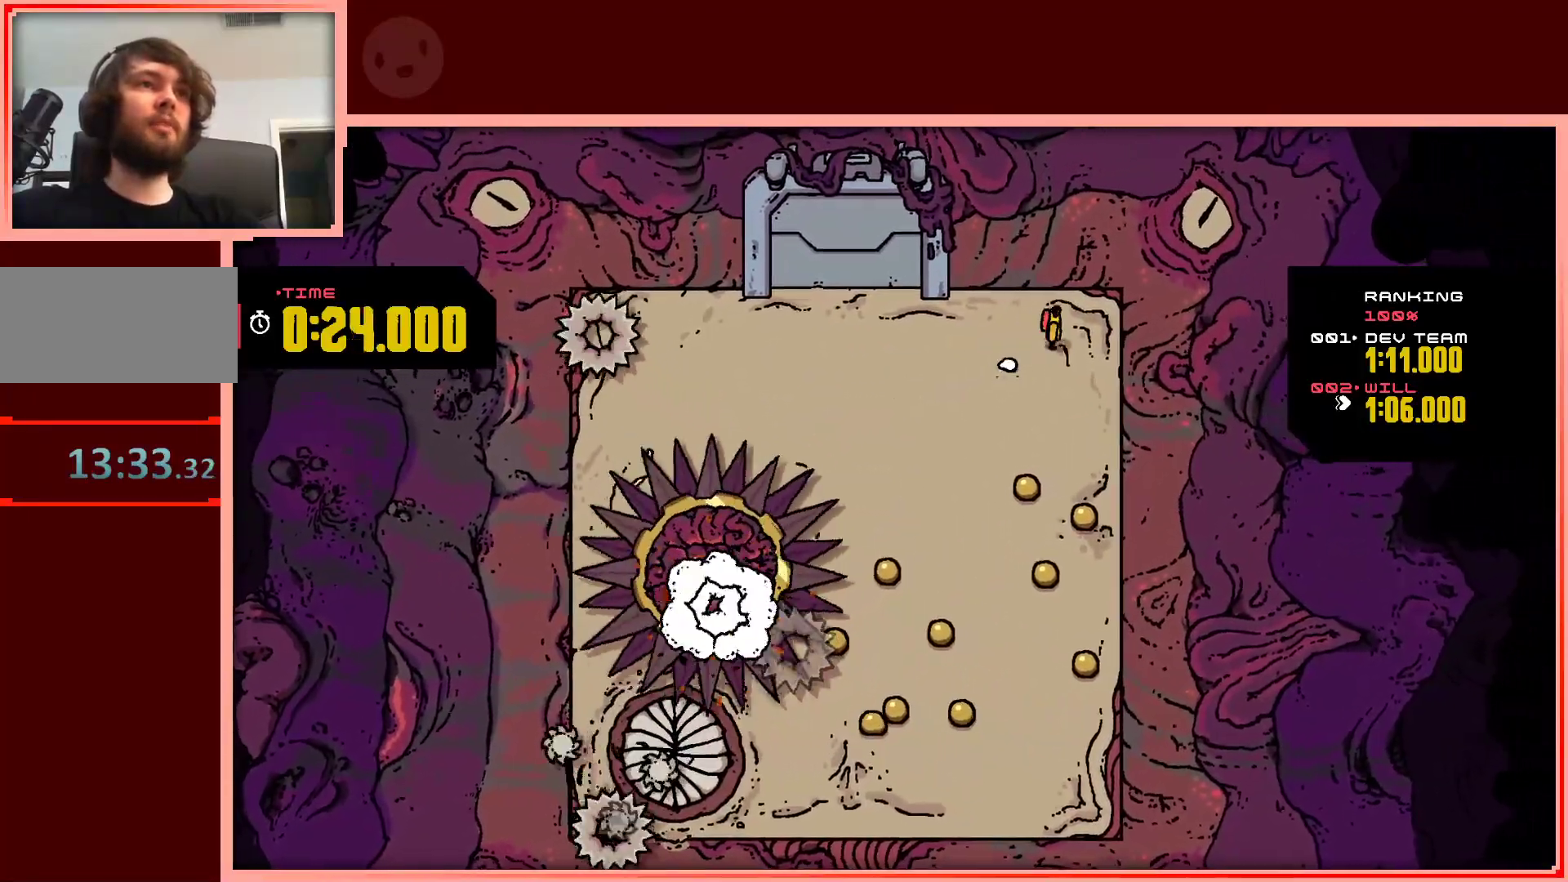
{"keys": ["down"], "events": [[17, "down", "down"], [17, "left", "down"], [250, "left", "up"]]}
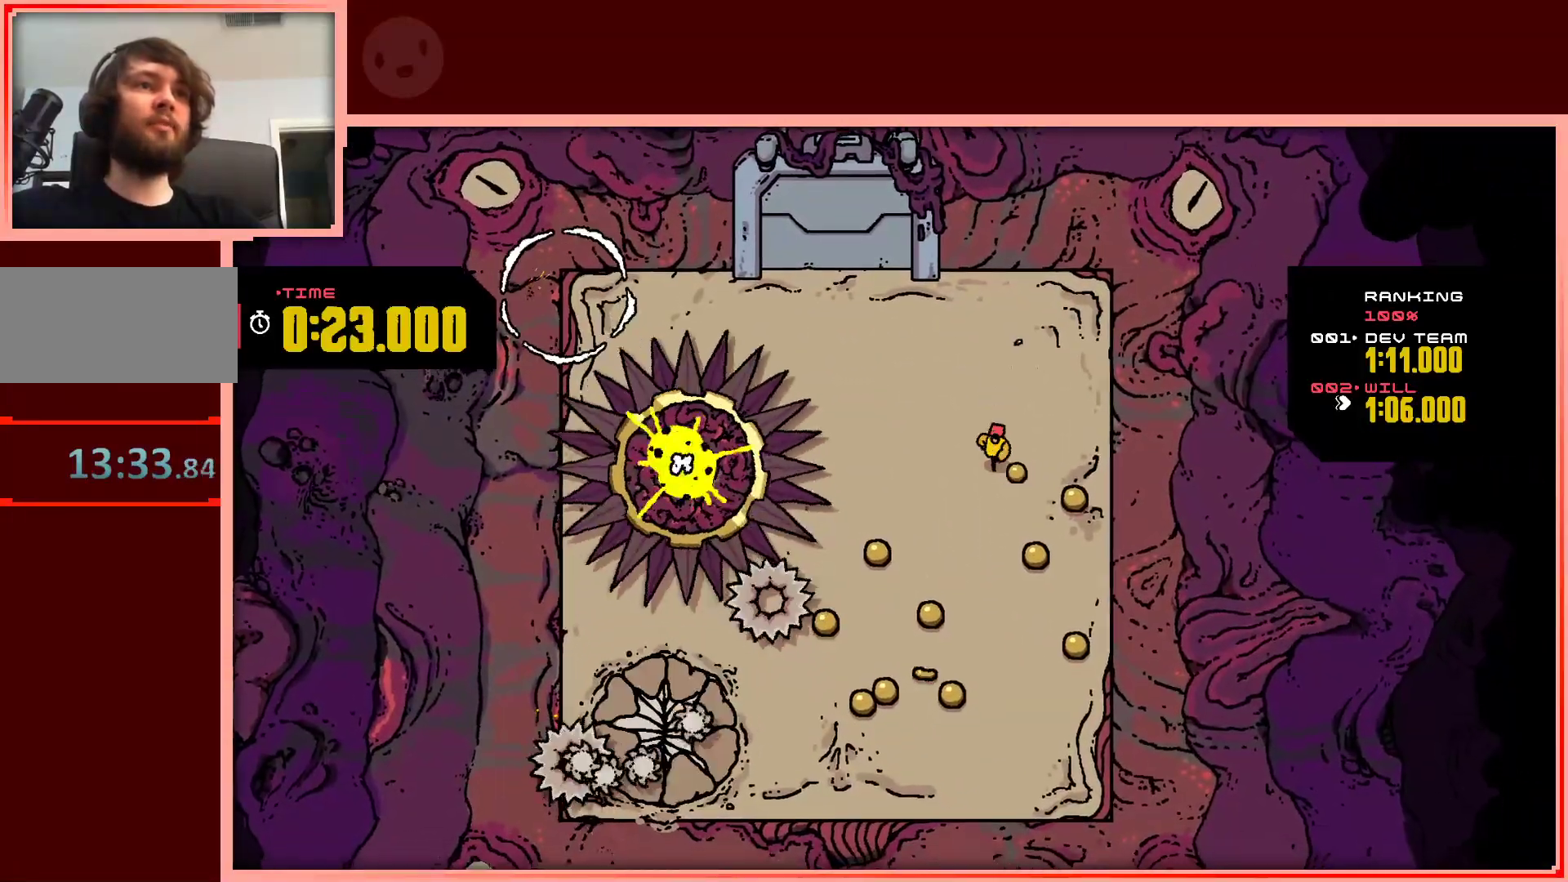
{"keys": ["down", "left"], "events": [[33, "right", "down"], [367, "left", "down"], [367, "right", "up"]]}
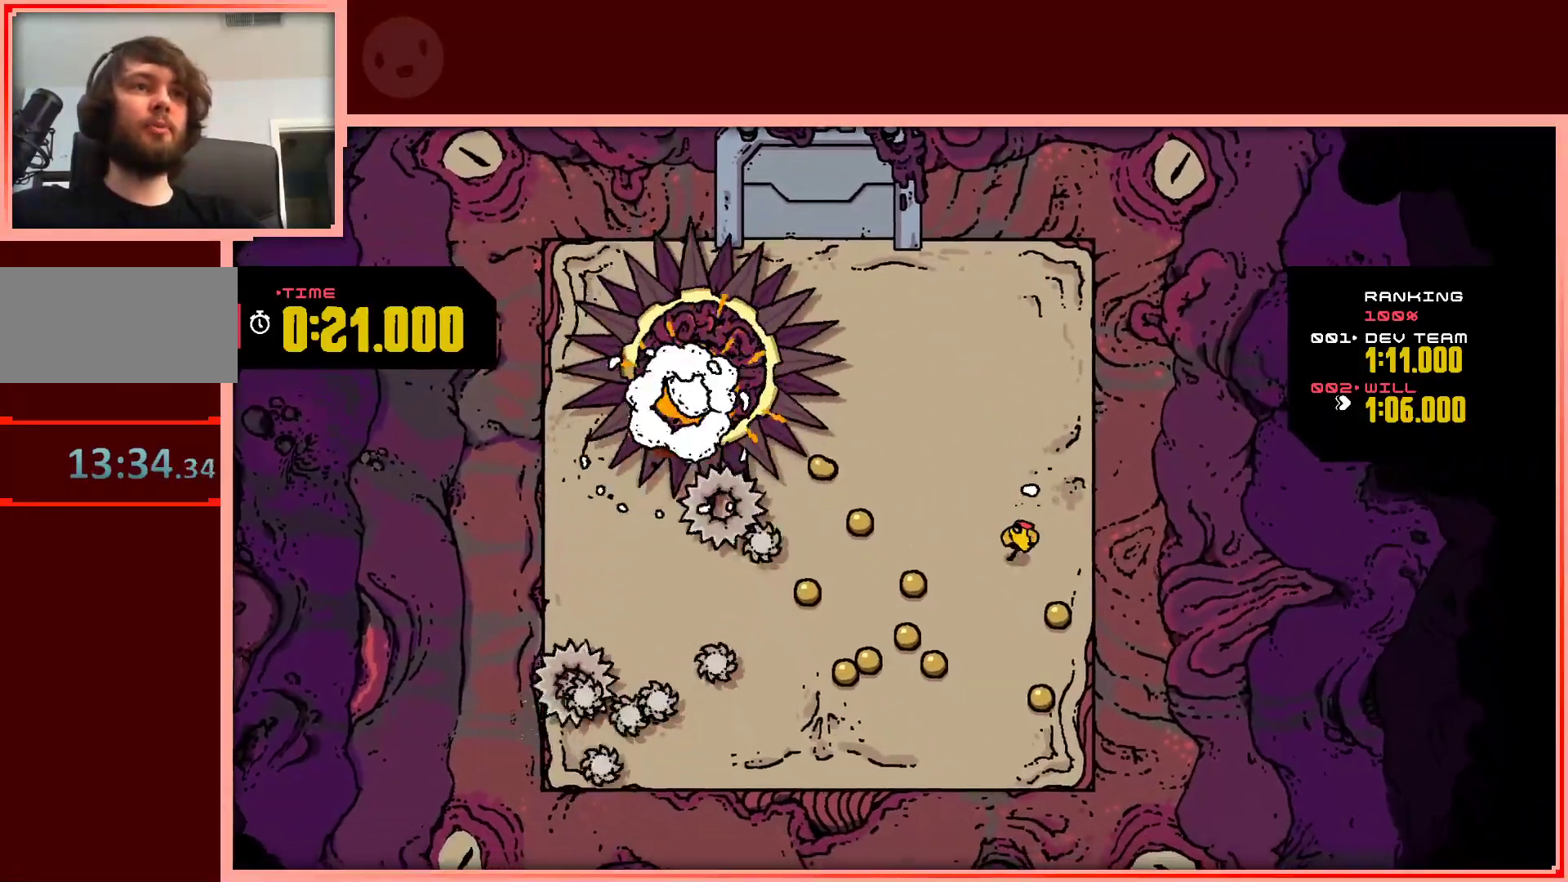
{"keys": ["down", "left"], "events": [[100, "left", "up"], [100, "right", "down"], [383, "left", "down"], [383, "right", "up"]]}
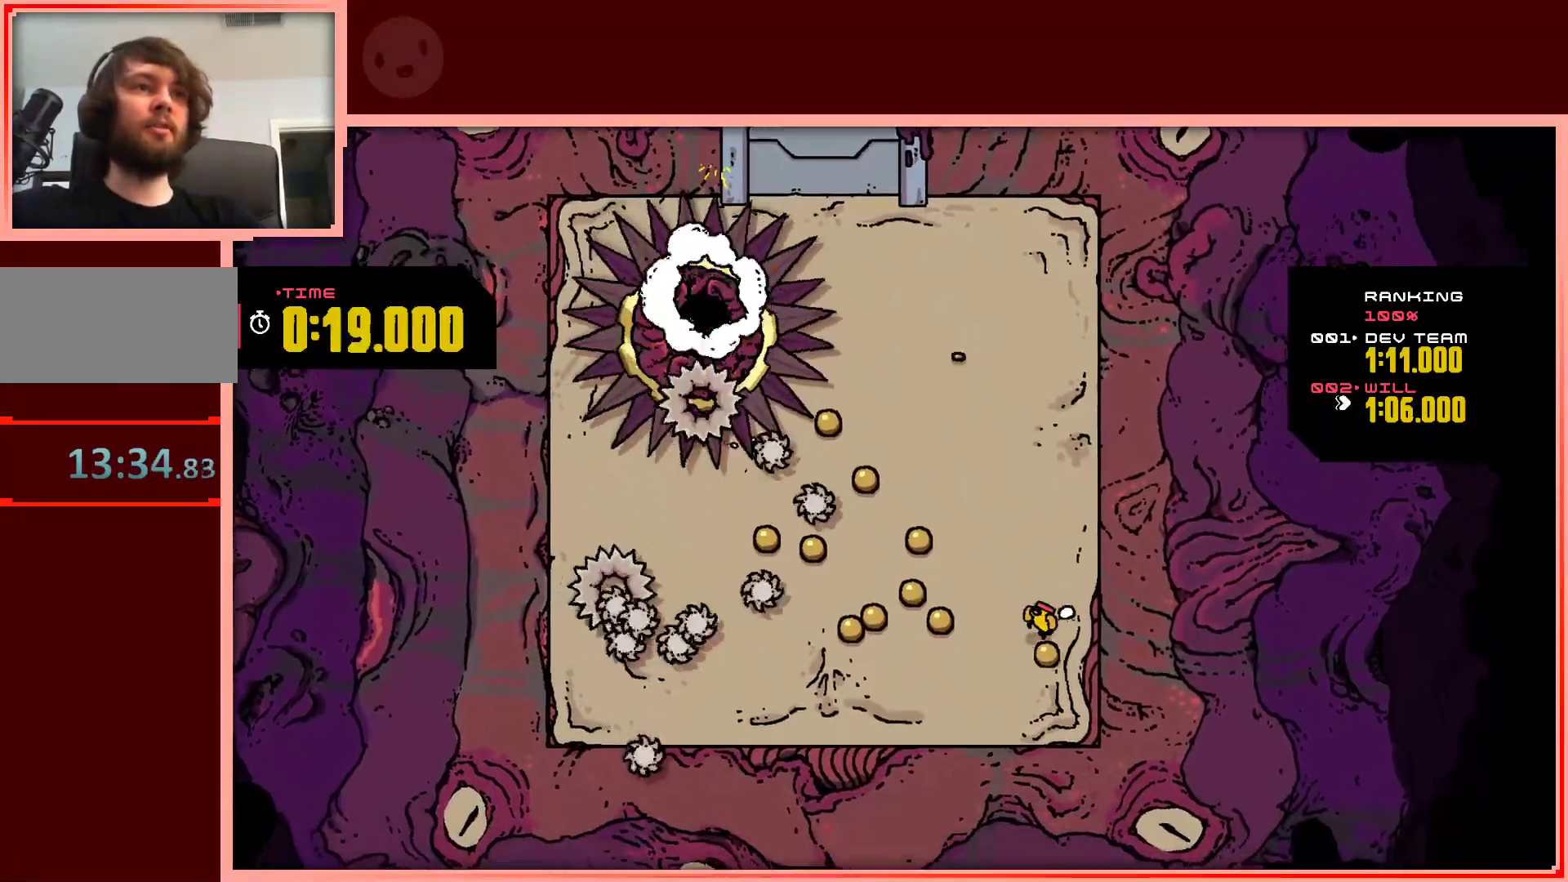
{"keys": ["left", "up"], "events": [[217, "down", "up"], [350, "up", "down"]]}
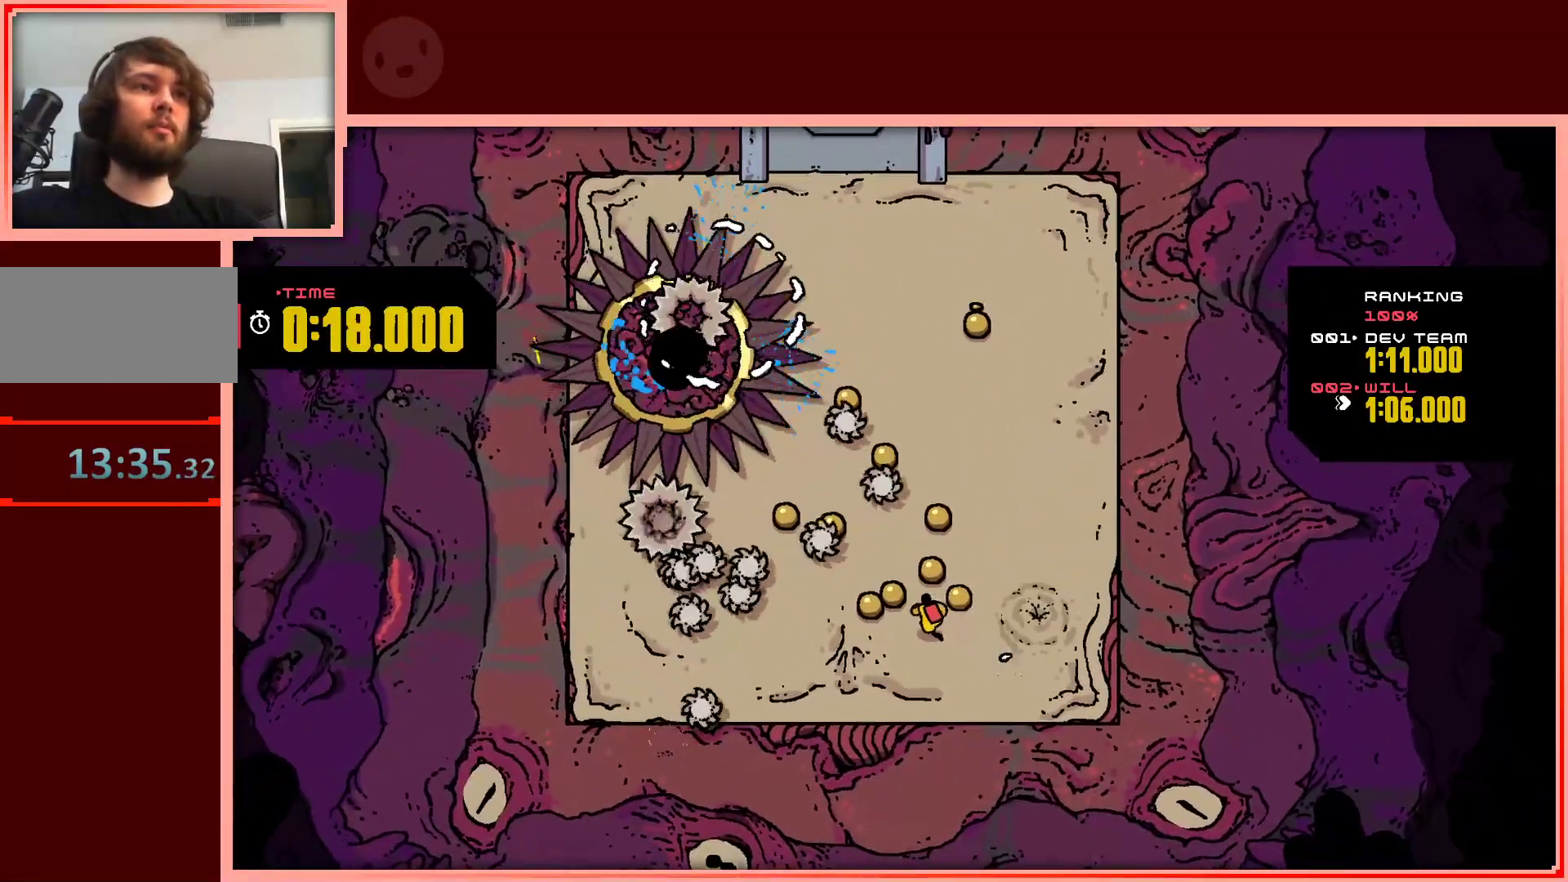
{"keys": ["down", "right"], "events": [[33, "left", "up"], [183, "up", "up"], [217, "left", "down"], [317, "down", "down"], [350, "left", "up"], [450, "right", "down"]]}
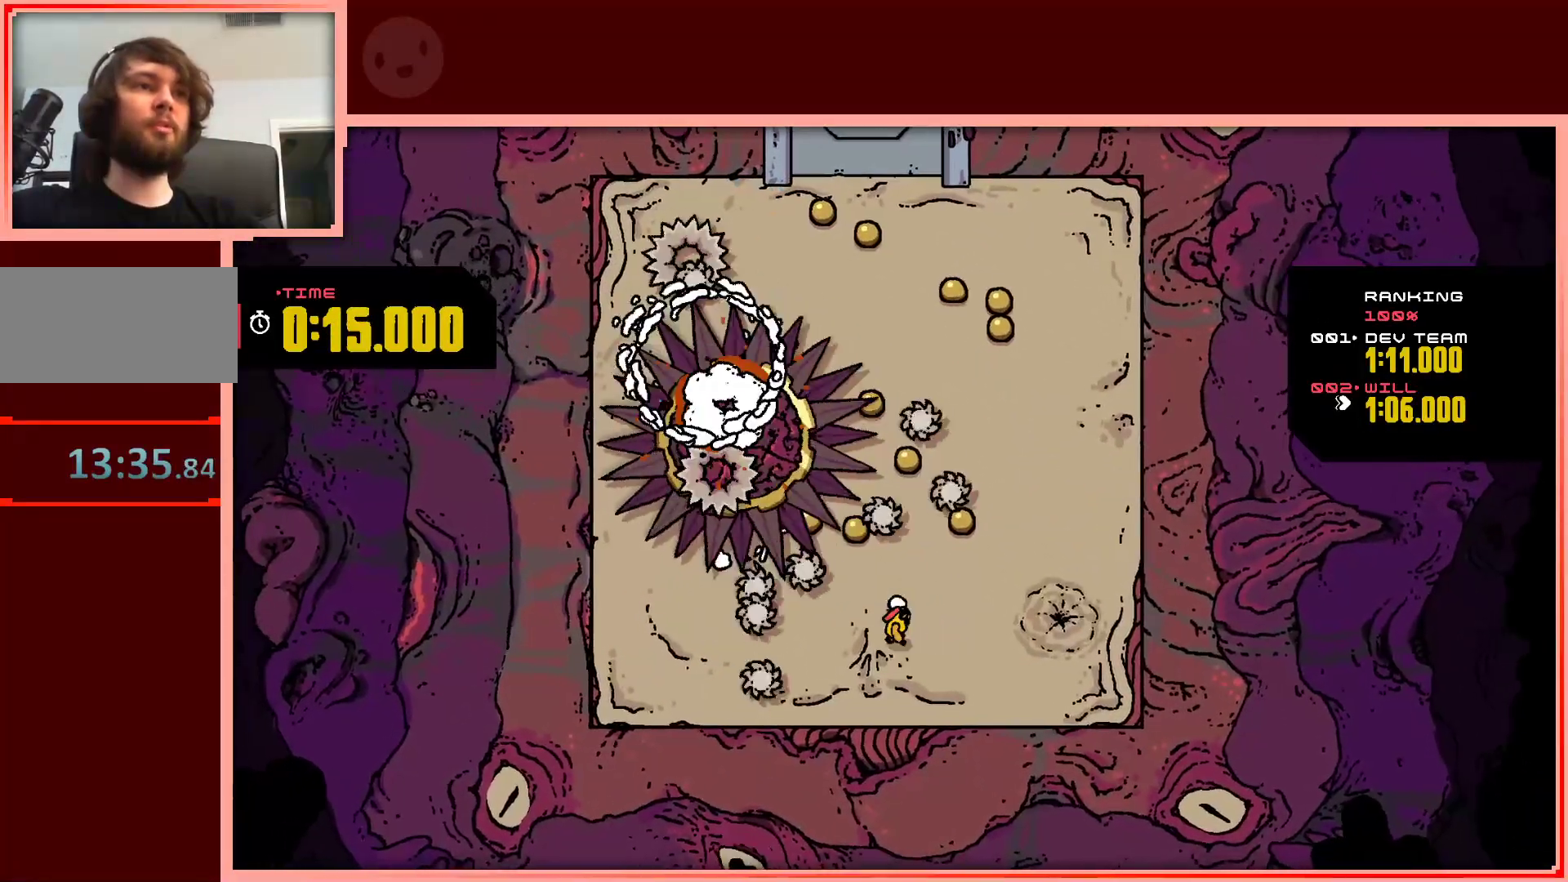
{"keys": ["down"], "events": [[100, "down", "up"], [383, "right", "up"], [467, "down", "down"]]}
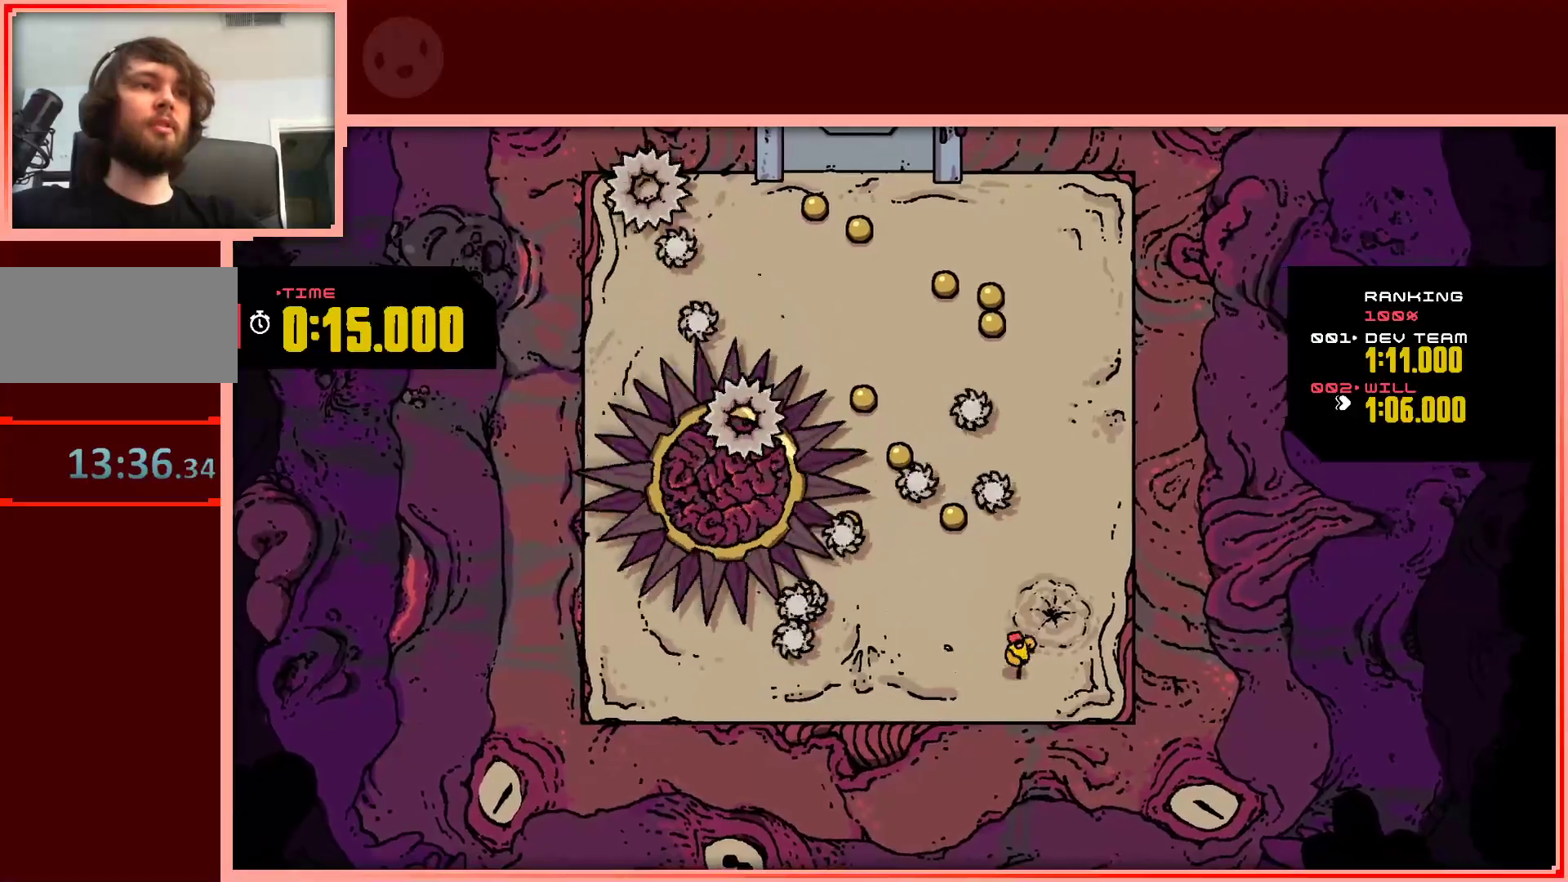
{"keys": [], "events": [[217, "down", "up"]]}